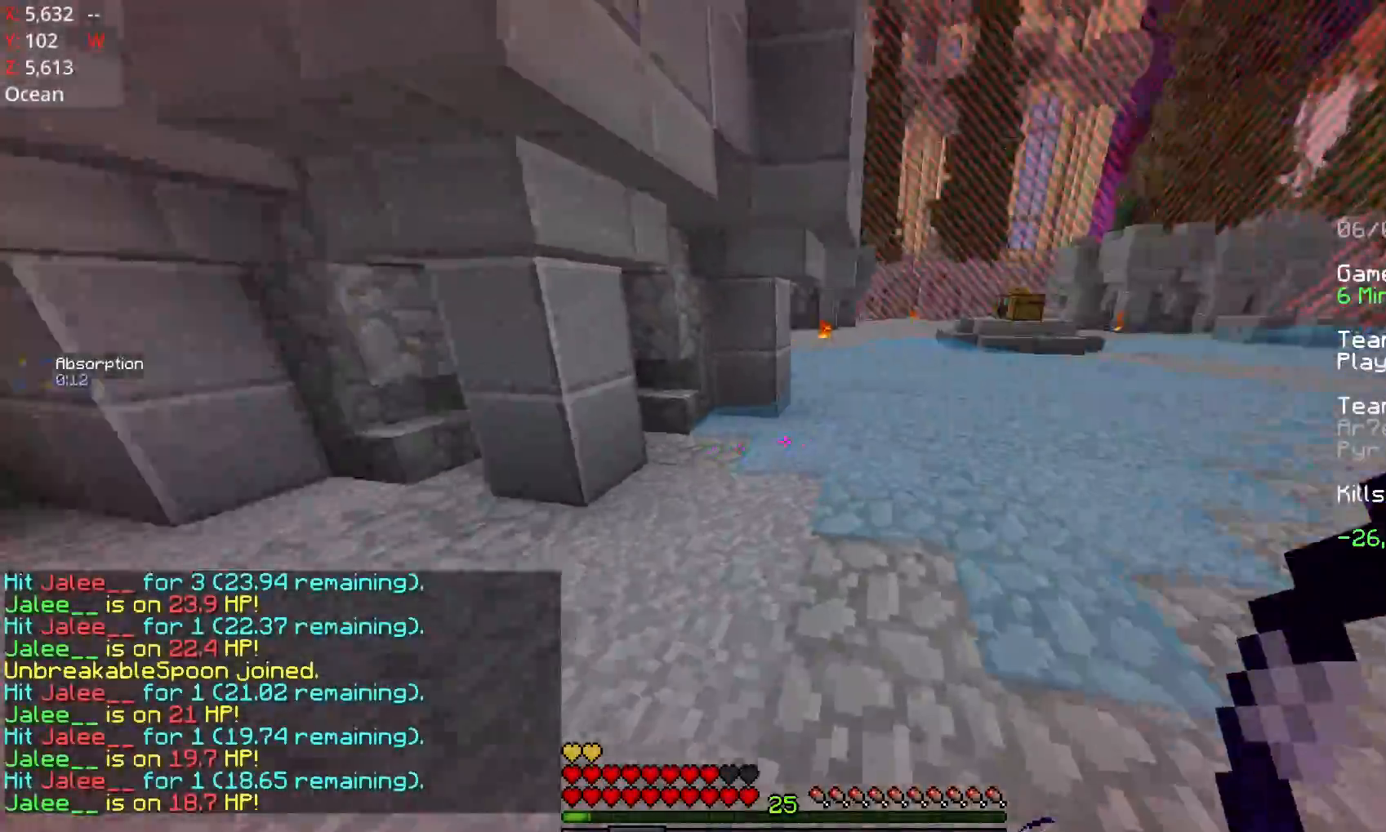
Gameplay with keyboard and mouse; each line is a JSON object with the keys and mouse buttons held at the frame after it. "events" lists presses ("down") and releases ("up") of "a", "d", "s", "space", "w", "mouse_left" and "mouse_right" between this image and that frame as [ms after this image, input, new state], when the widget could be followed in between. "mouse_left", "mouse_right" = the "left", "right" buttons of the "mouse" list. No other keys are recorded. Fast repeated clicks can show as one long hold. Mouse movement is not recorded.
{"keys": ["a", "space", "w"], "mouse": [], "events": [[433, "space", "down"]]}
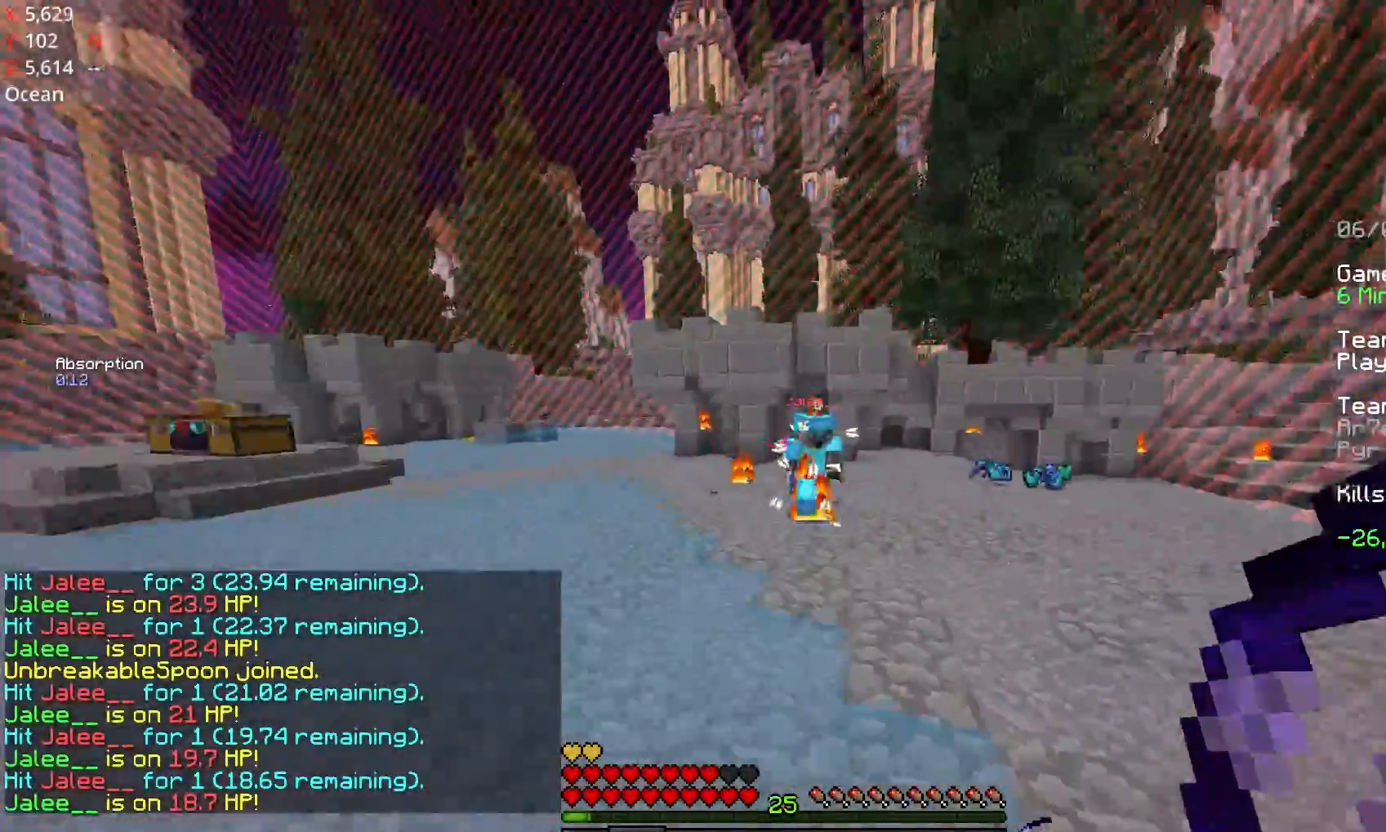
{"keys": ["a", "s"], "mouse": ["right"], "events": [[17, "mouse_right", "down"], [83, "space", "up"], [133, "w", "up"], [333, "mouse_left", "down"], [333, "s", "down"], [383, "mouse_left", "up"], [383, "mouse_right", "up"], [433, "mouse_right", "down"]]}
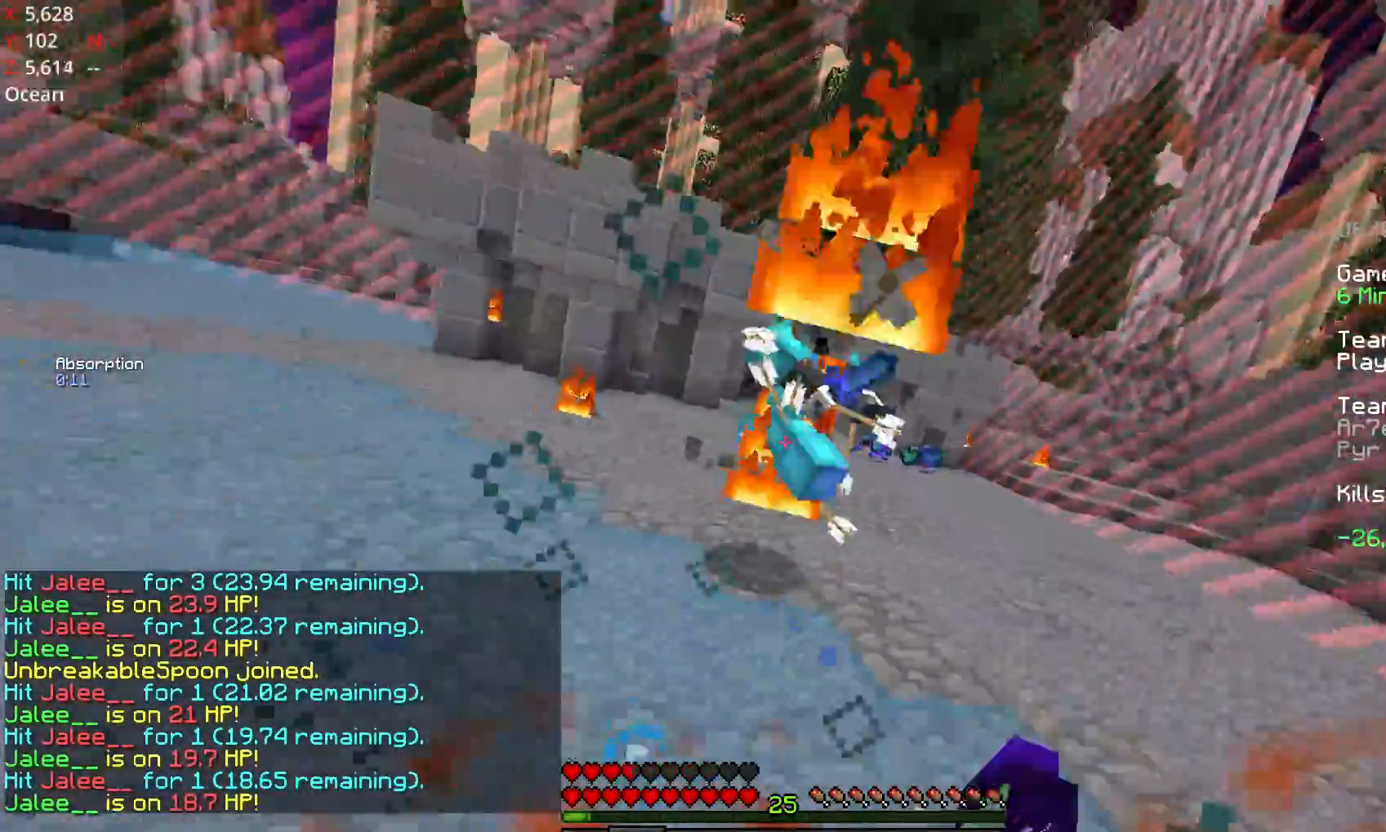
{"keys": ["a", "s"], "mouse": ["right"], "events": []}
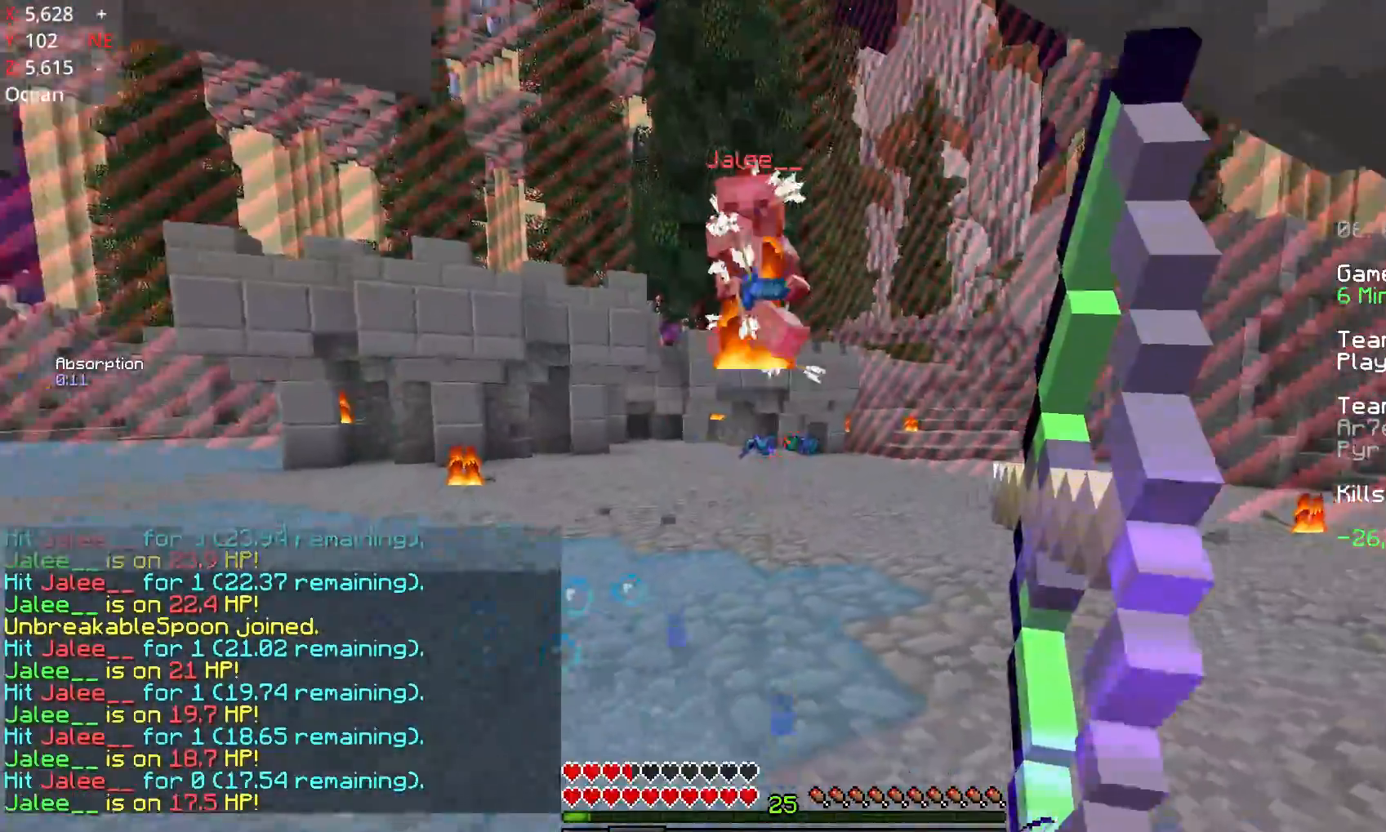
{"keys": ["a"], "mouse": ["right"], "events": [[33, "mouse_right", "up"], [83, "mouse_right", "down"], [183, "s", "up"]]}
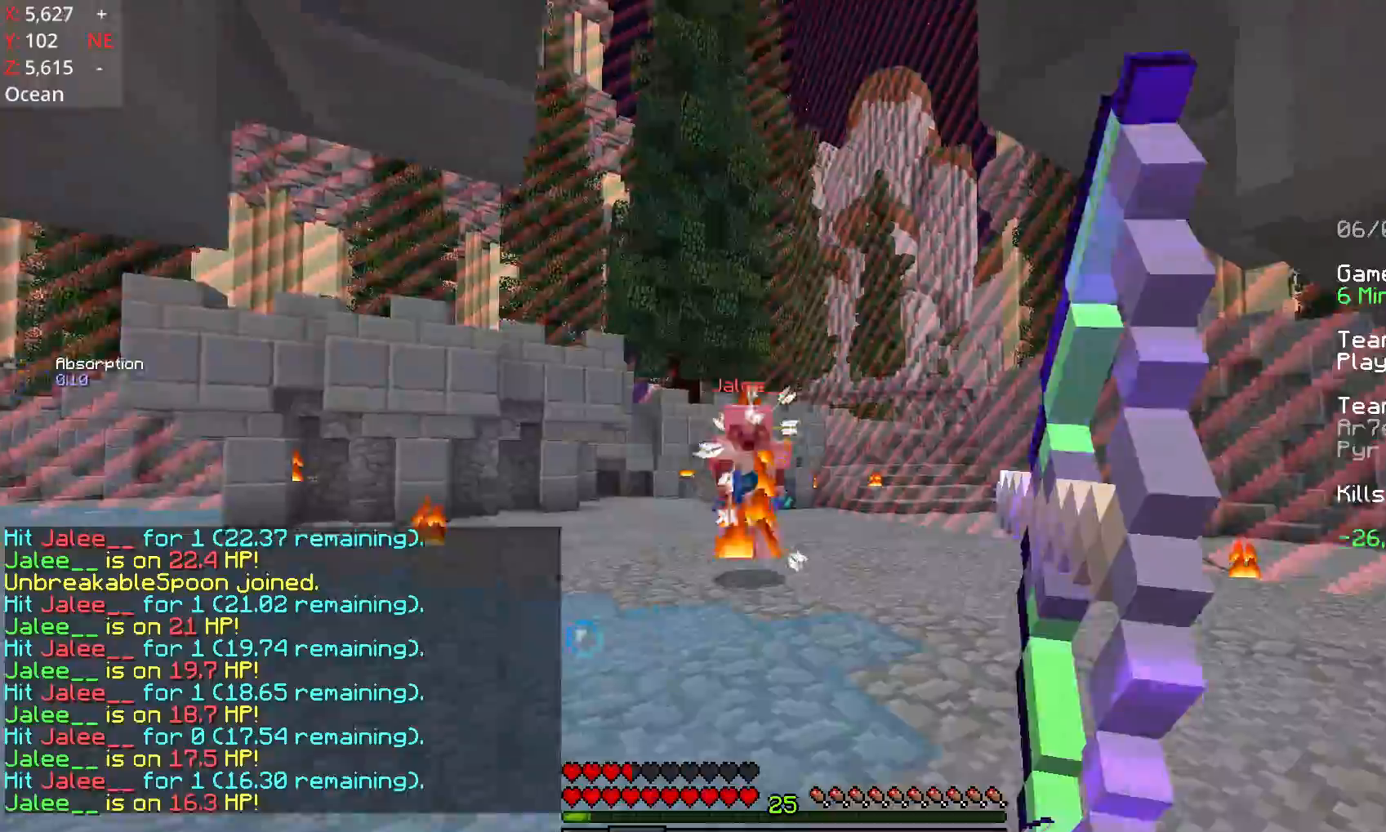
{"keys": ["d", "w"], "mouse": ["right"], "events": [[33, "w", "down"], [133, "mouse_right", "up"], [183, "a", "up"], [183, "mouse_right", "down"], [233, "d", "down"]]}
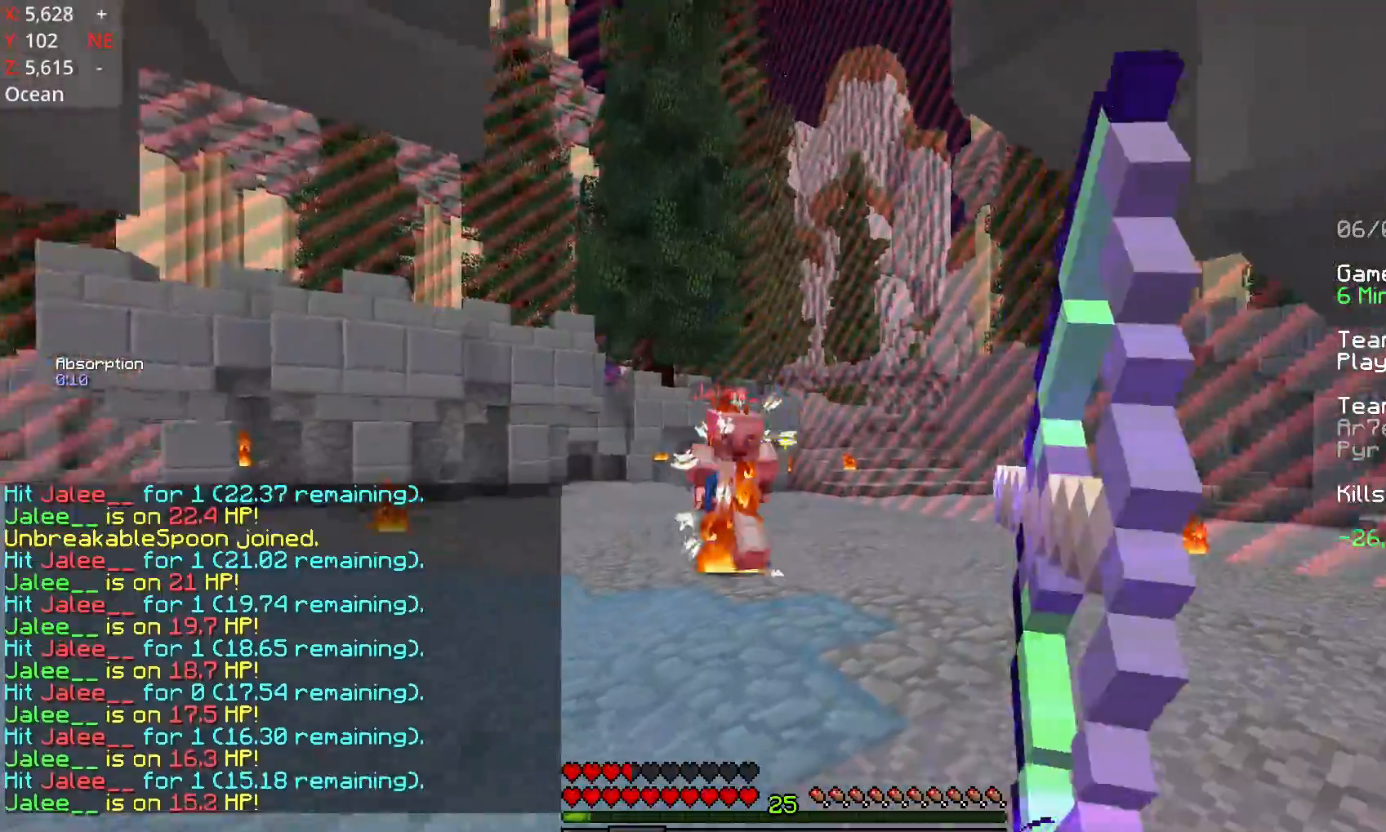
{"keys": ["d", "w"], "mouse": ["right"], "events": [[133, "mouse_right", "up"], [233, "mouse_right", "down"]]}
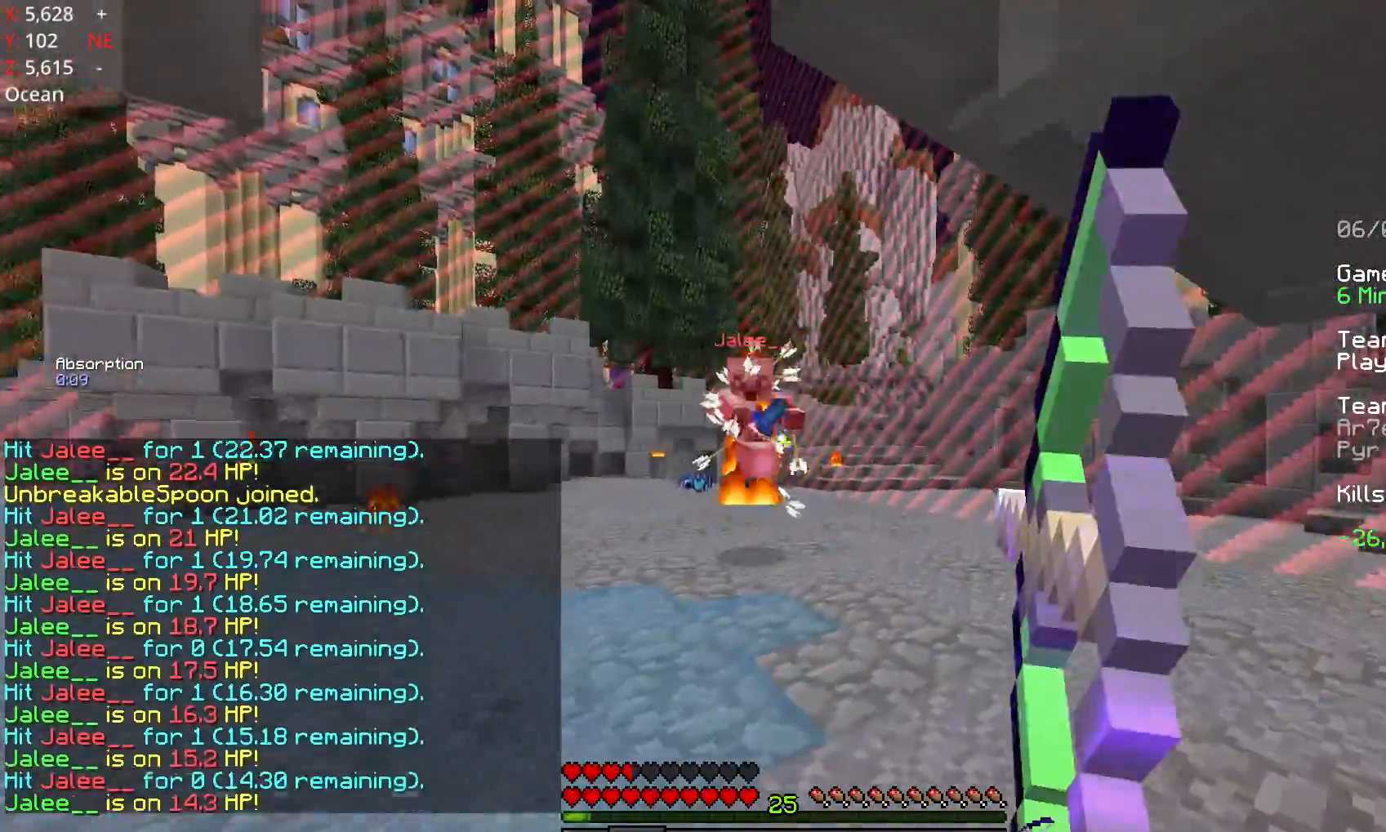
{"keys": ["w"], "mouse": [], "events": [[33, "d", "up"], [83, "w", "up"], [183, "mouse_right", "up"], [383, "mouse_right", "down"], [433, "w", "down"], [483, "mouse_right", "up"]]}
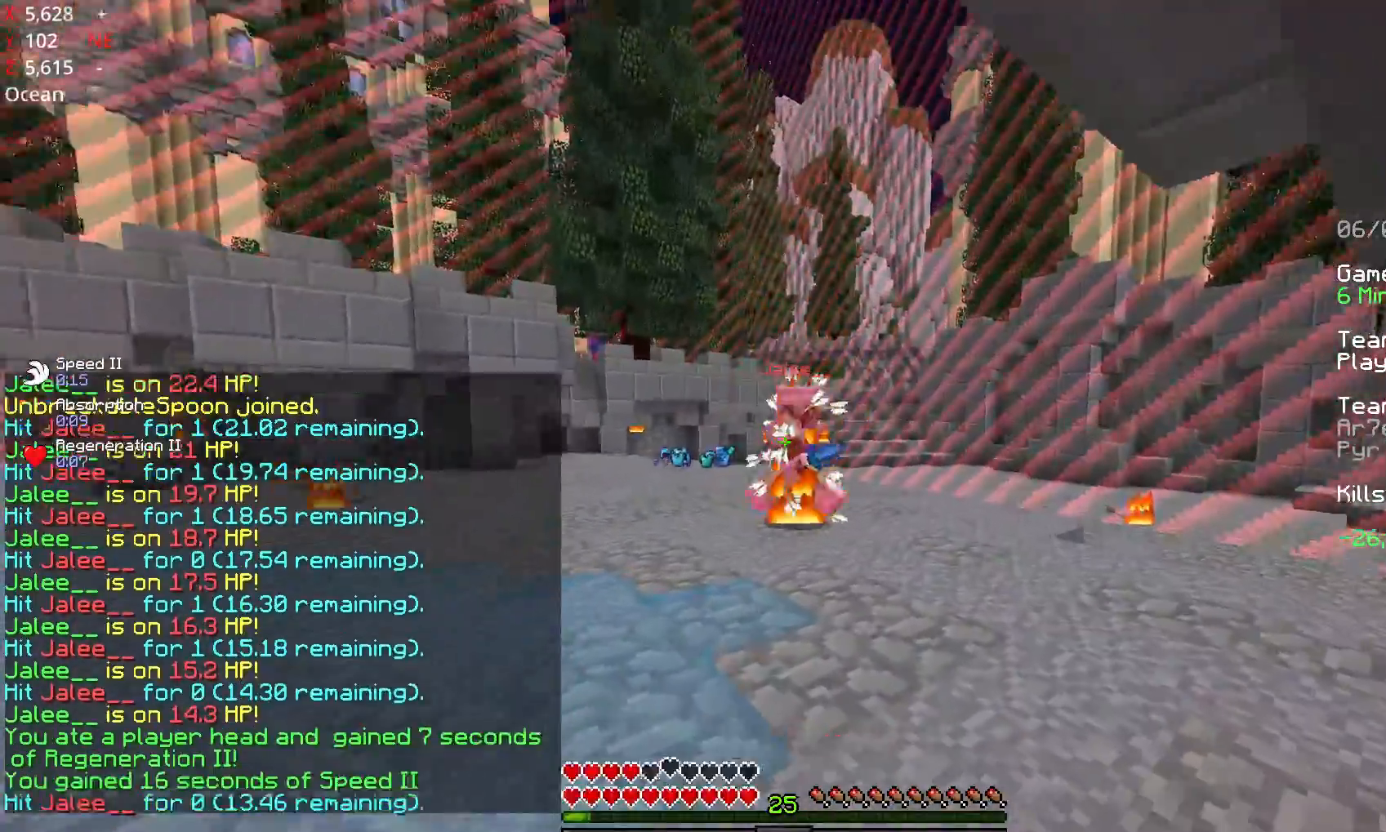
{"keys": ["w"], "mouse": [], "events": [[83, "space", "down"], [183, "space", "up"], [317, "mouse_left", "down"], [483, "mouse_left", "up"]]}
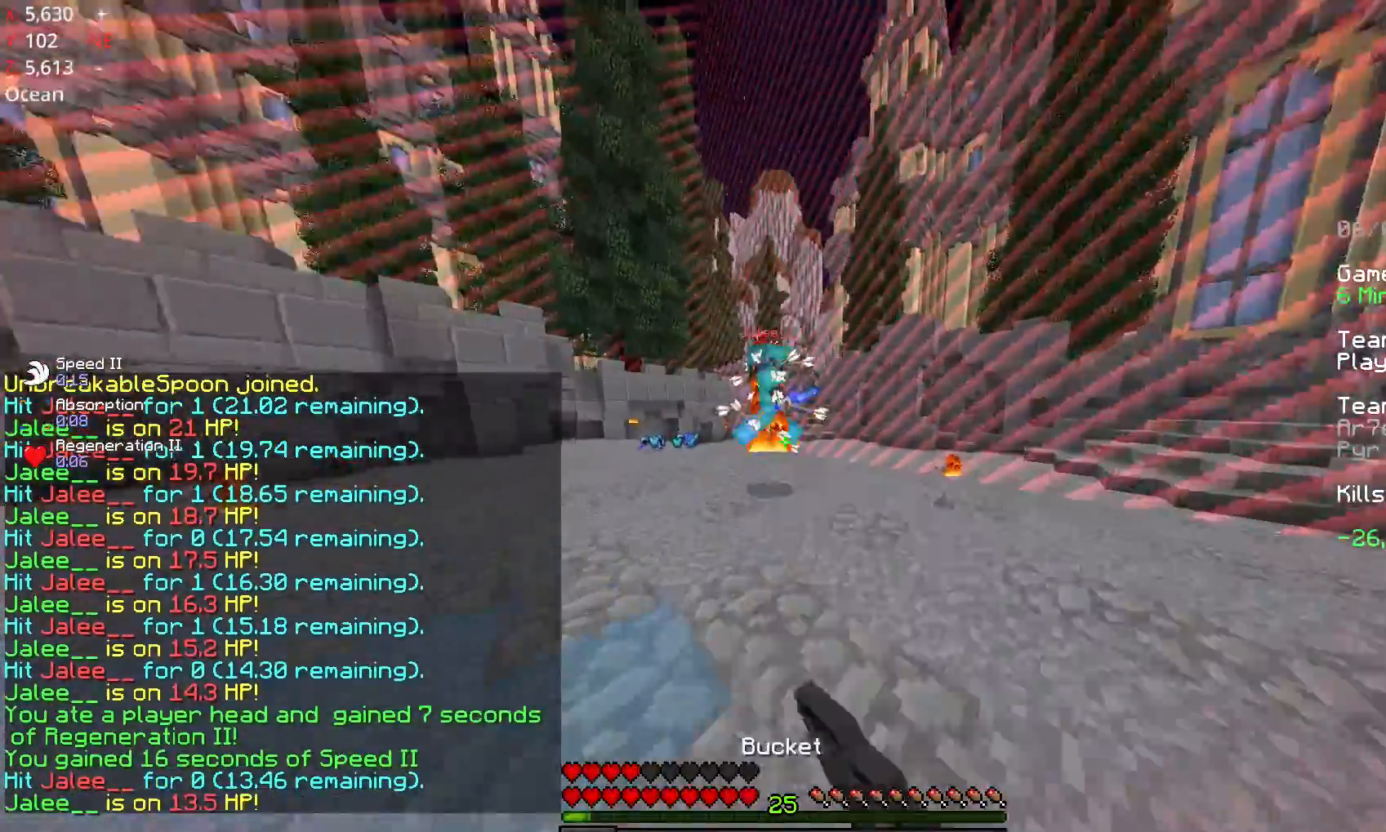
{"keys": ["a"], "mouse": [], "events": [[33, "mouse_left", "down"], [83, "mouse_left", "up"], [183, "a", "down"], [183, "mouse_left", "down"], [233, "mouse_left", "up"], [283, "mouse_left", "down"], [350, "mouse_left", "up"], [383, "mouse_left", "down"], [433, "mouse_left", "up"], [433, "w", "up"]]}
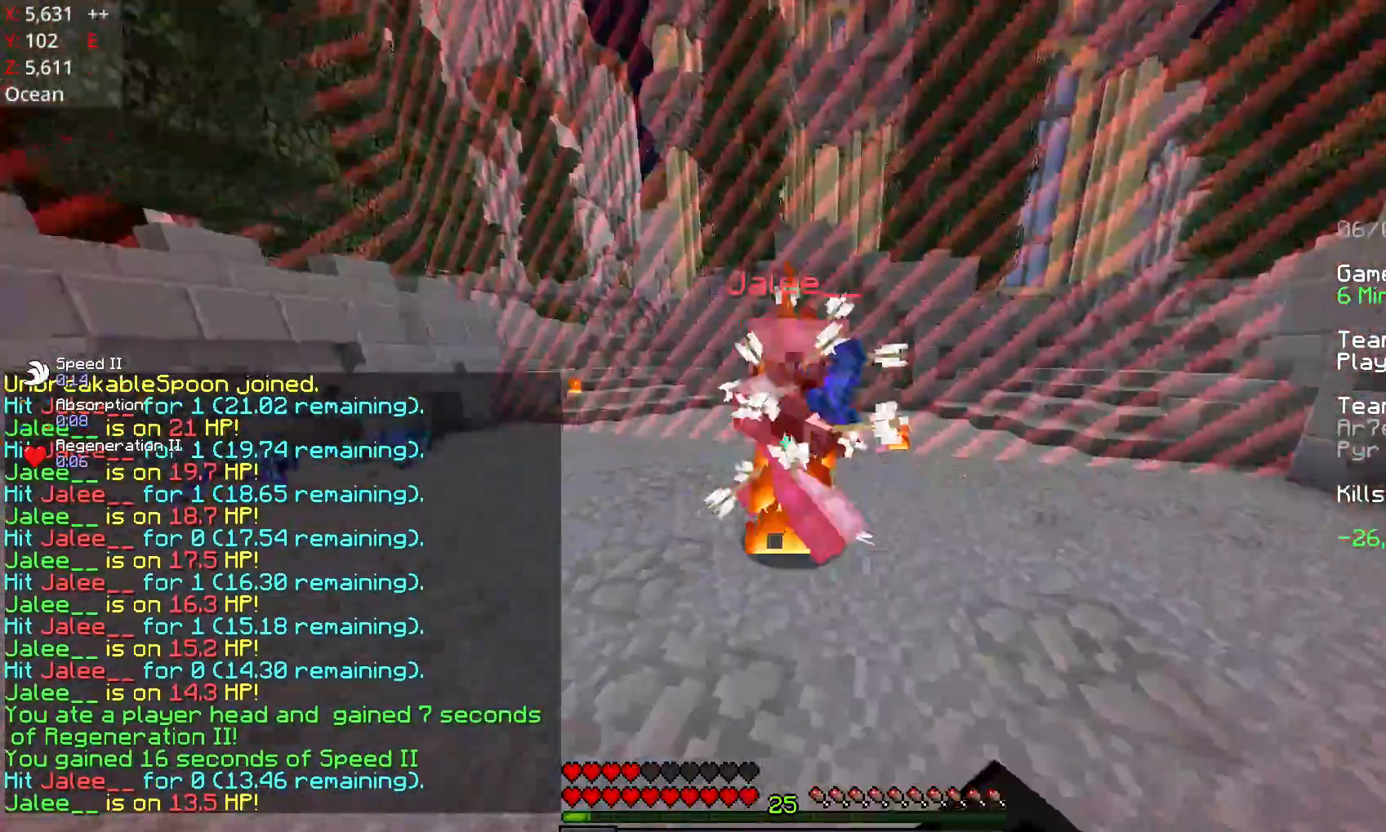
{"keys": ["a", "d"], "mouse": [], "events": [[33, "d", "down"], [33, "mouse_left", "down"], [83, "d", "up"], [83, "mouse_left", "up"], [133, "mouse_left", "down"], [133, "w", "down"], [183, "d", "down"], [183, "mouse_left", "up"], [233, "d", "up"], [233, "mouse_left", "down"], [283, "mouse_left", "up"], [333, "w", "up"], [367, "mouse_left", "down"], [433, "mouse_left", "up"], [483, "d", "down"]]}
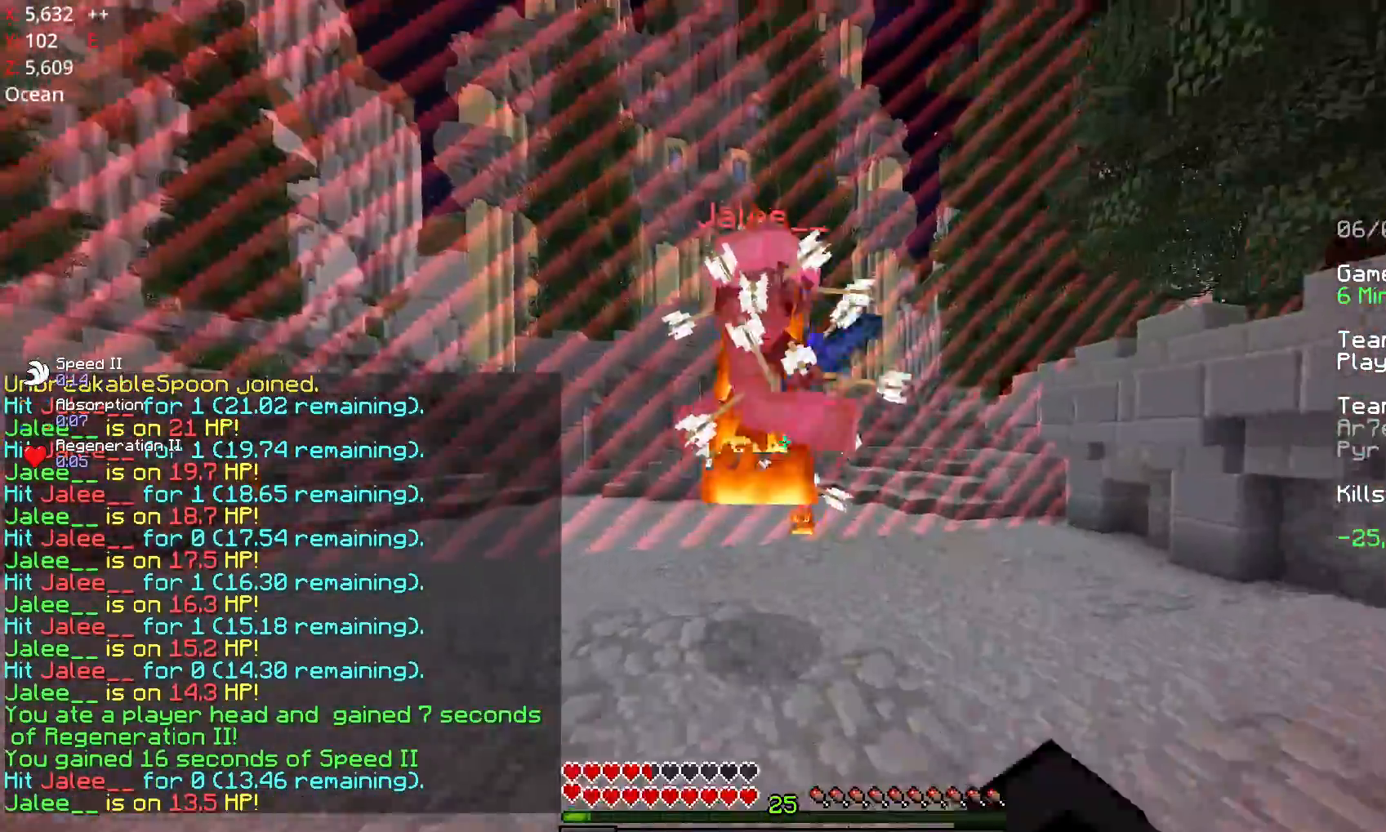
{"keys": ["a", "w"], "mouse": [], "events": [[33, "a", "up"], [33, "mouse_left", "down"], [83, "d", "up"], [83, "mouse_left", "up"], [83, "w", "down"], [117, "mouse_left", "down"], [133, "a", "down"], [183, "mouse_left", "up"], [233, "mouse_left", "down"], [233, "w", "up"], [283, "mouse_left", "up"], [483, "w", "down"]]}
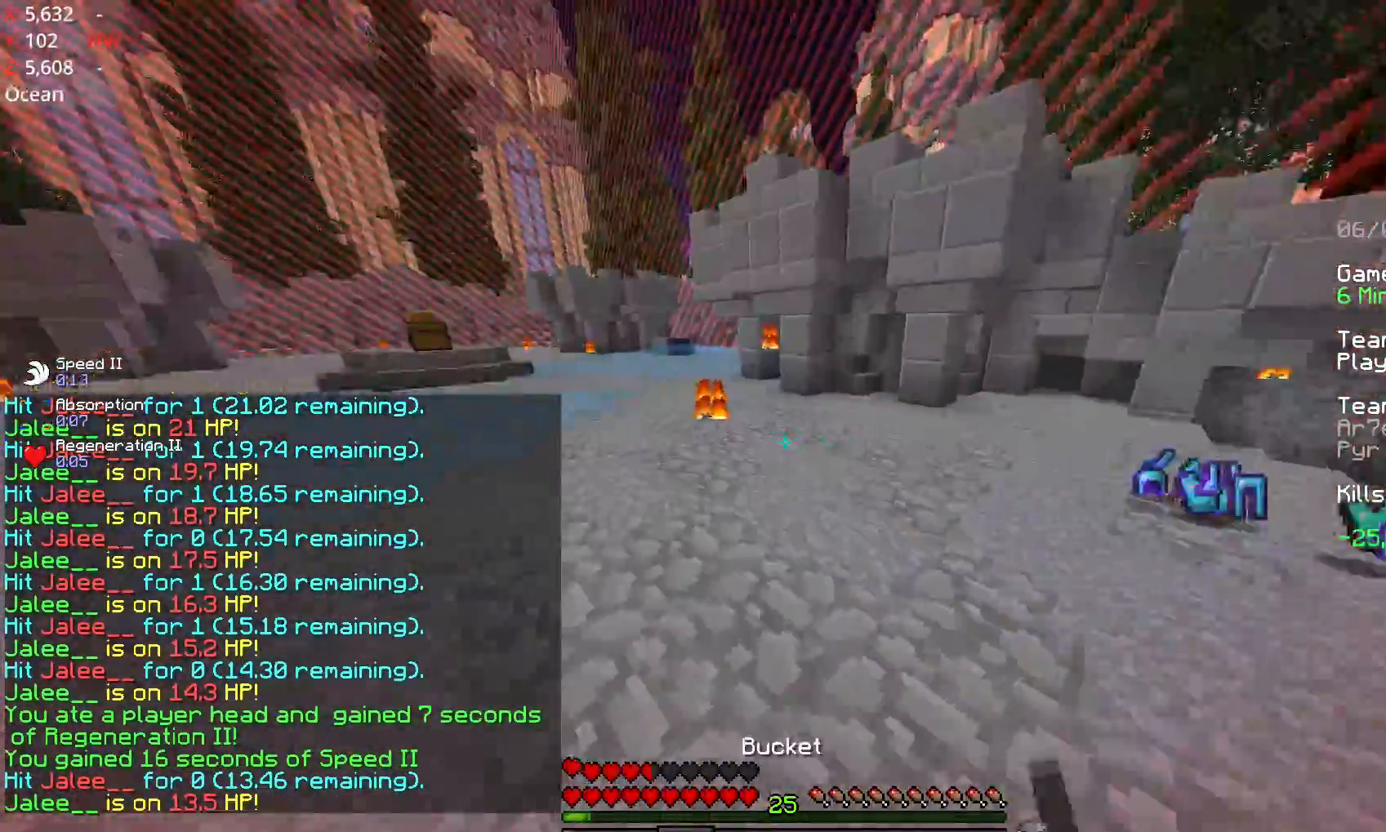
{"keys": ["a", "s"], "mouse": [], "events": [[83, "space", "down"], [167, "mouse_right", "down"], [183, "space", "up"], [183, "w", "up"], [283, "s", "down"], [483, "mouse_right", "up"]]}
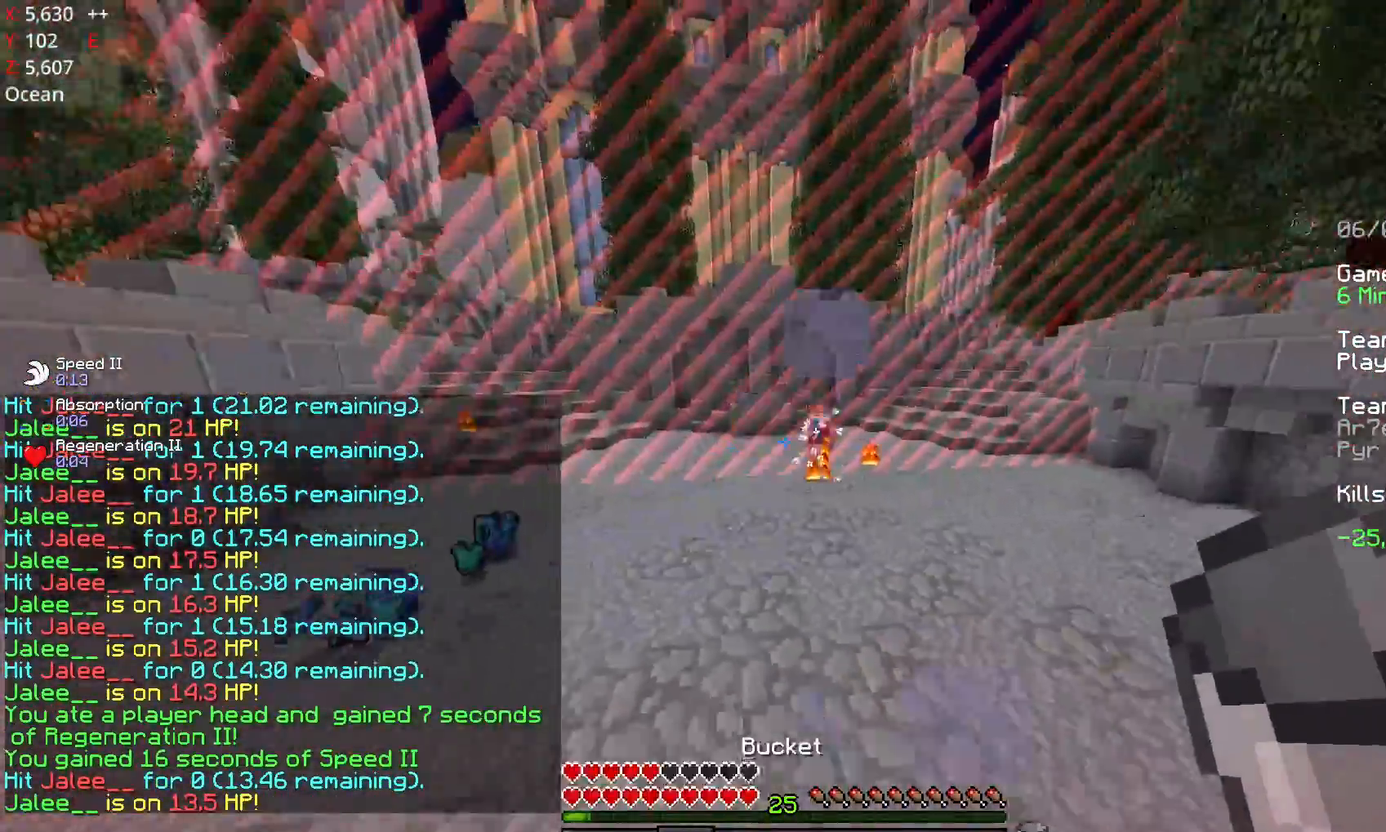
{"keys": [], "mouse": ["right"], "events": [[33, "a", "up"], [283, "s", "up"], [383, "mouse_right", "down"]]}
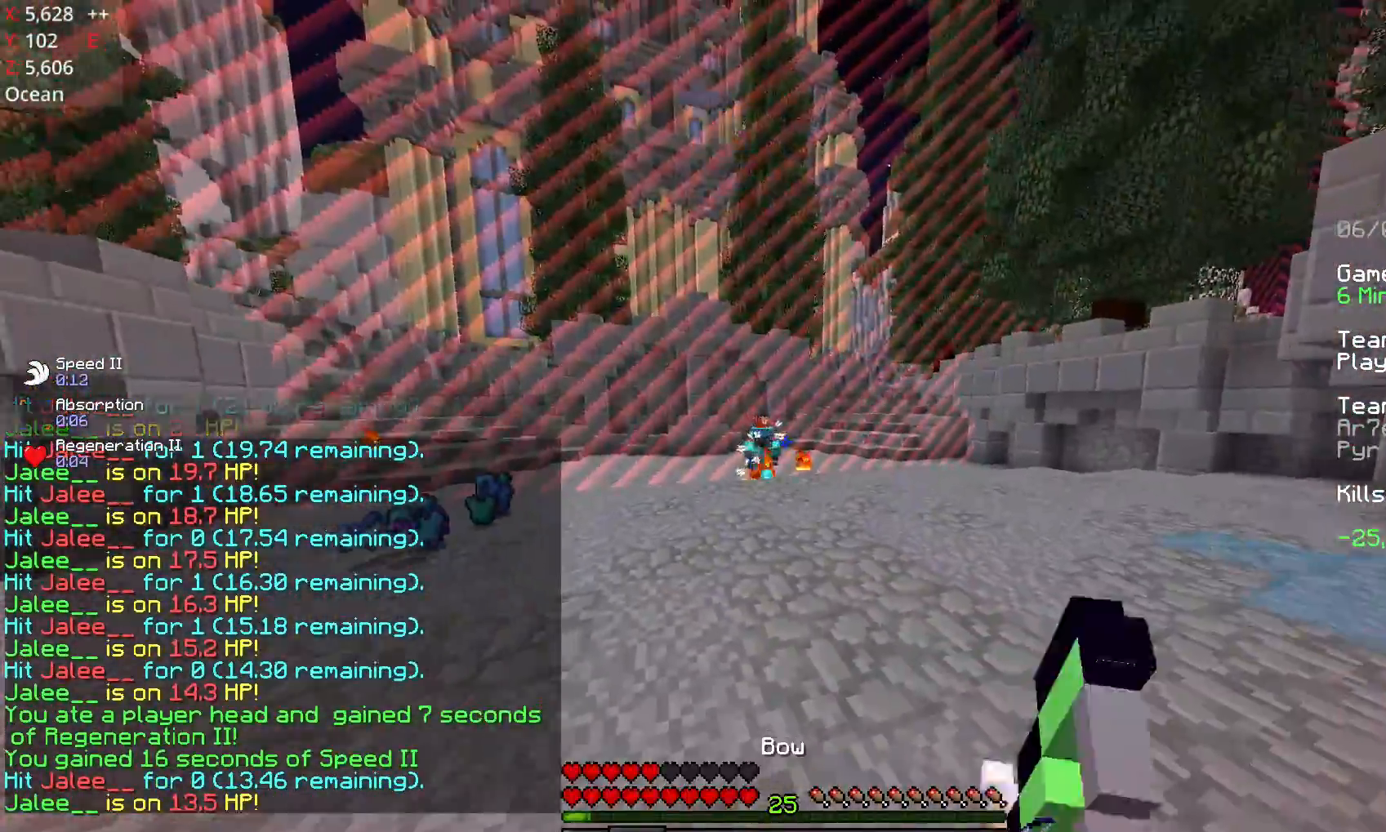
{"keys": ["s"], "mouse": ["left", "right"], "events": [[83, "a", "down"], [83, "mouse_left", "down"], [333, "a", "up"], [333, "s", "down"], [383, "mouse_left", "up"], [383, "mouse_right", "up"], [433, "mouse_left", "down"], [433, "mouse_right", "down"]]}
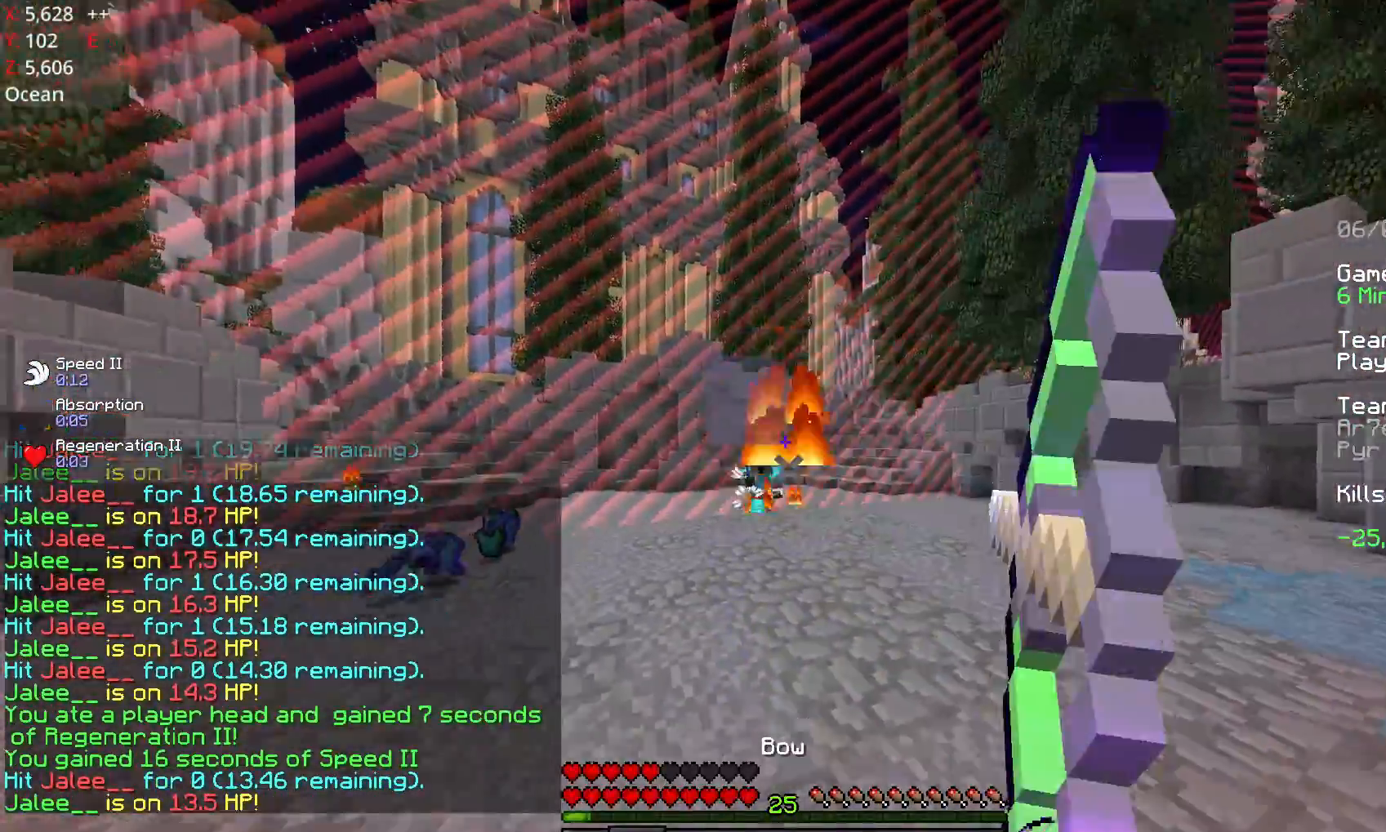
{"keys": ["w"], "mouse": ["left", "right"], "events": [[83, "a", "down"], [233, "s", "up"], [333, "w", "down"], [383, "a", "up"]]}
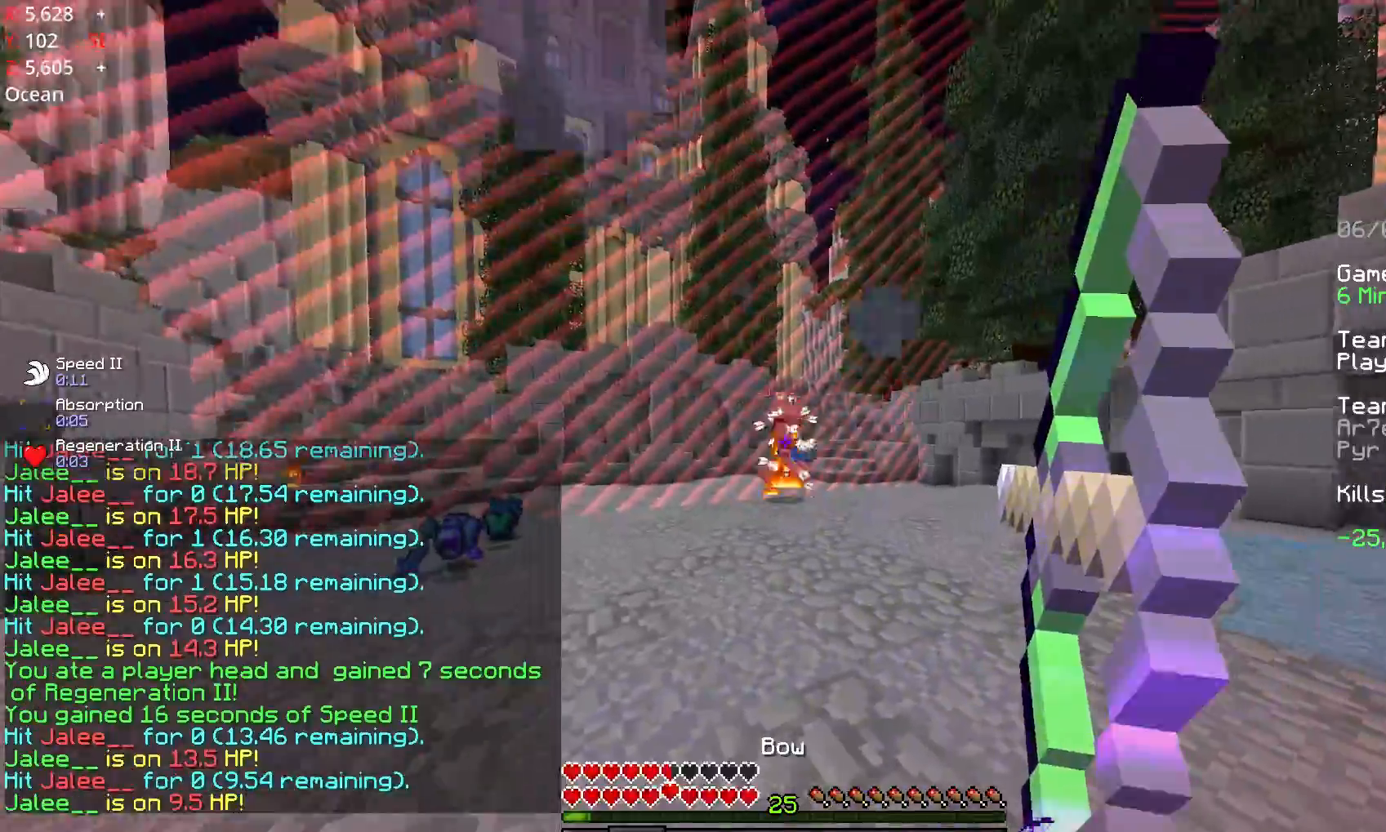
{"keys": ["d", "s"], "mouse": ["left", "right"], "events": [[33, "d", "down"], [217, "mouse_right", "up"], [233, "mouse_left", "up"], [233, "w", "up"], [267, "mouse_left", "down"], [283, "mouse_right", "down"], [283, "s", "down"]]}
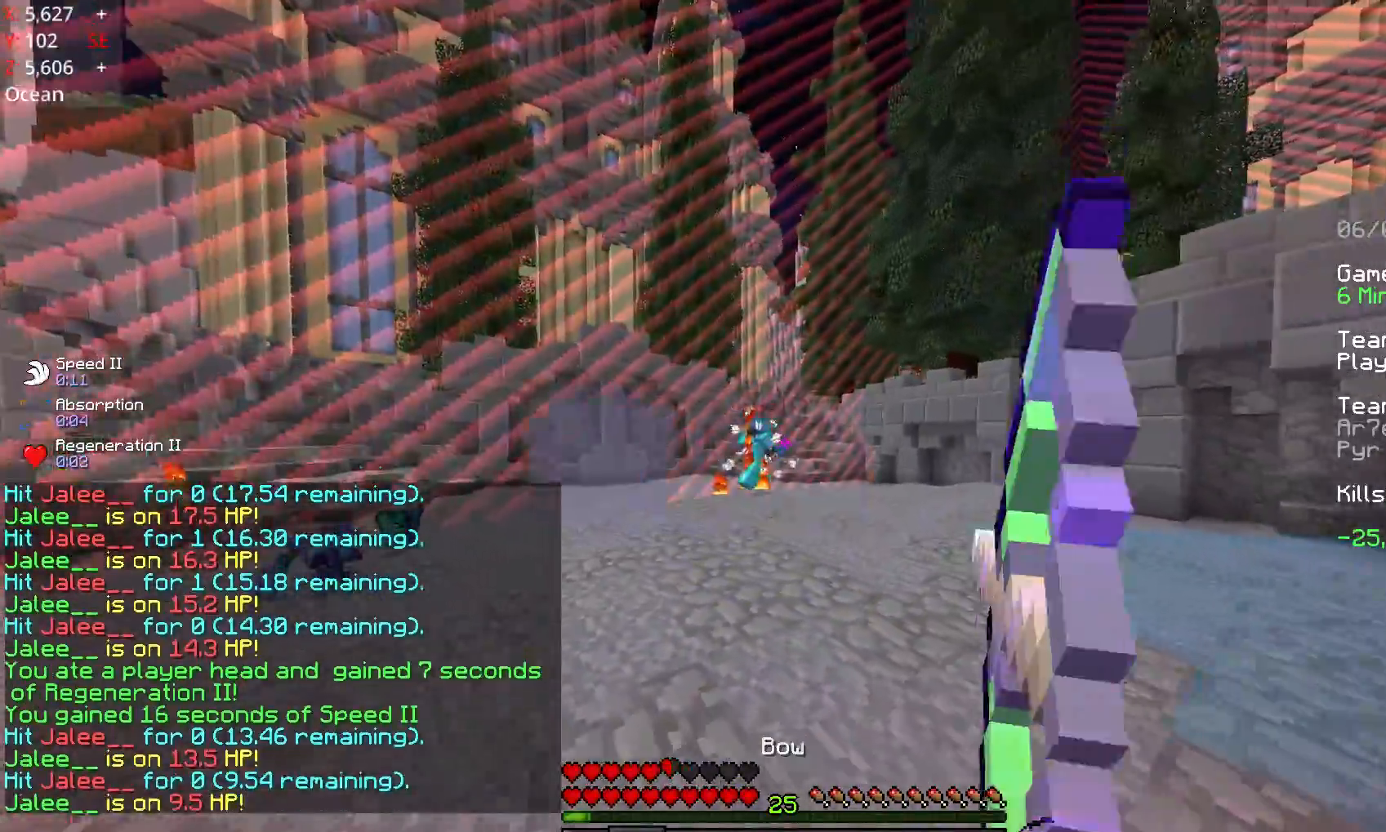
{"keys": ["a", "w"], "mouse": ["left", "right"], "events": [[33, "a", "down"], [33, "s", "up"], [133, "d", "up"], [183, "w", "down"]]}
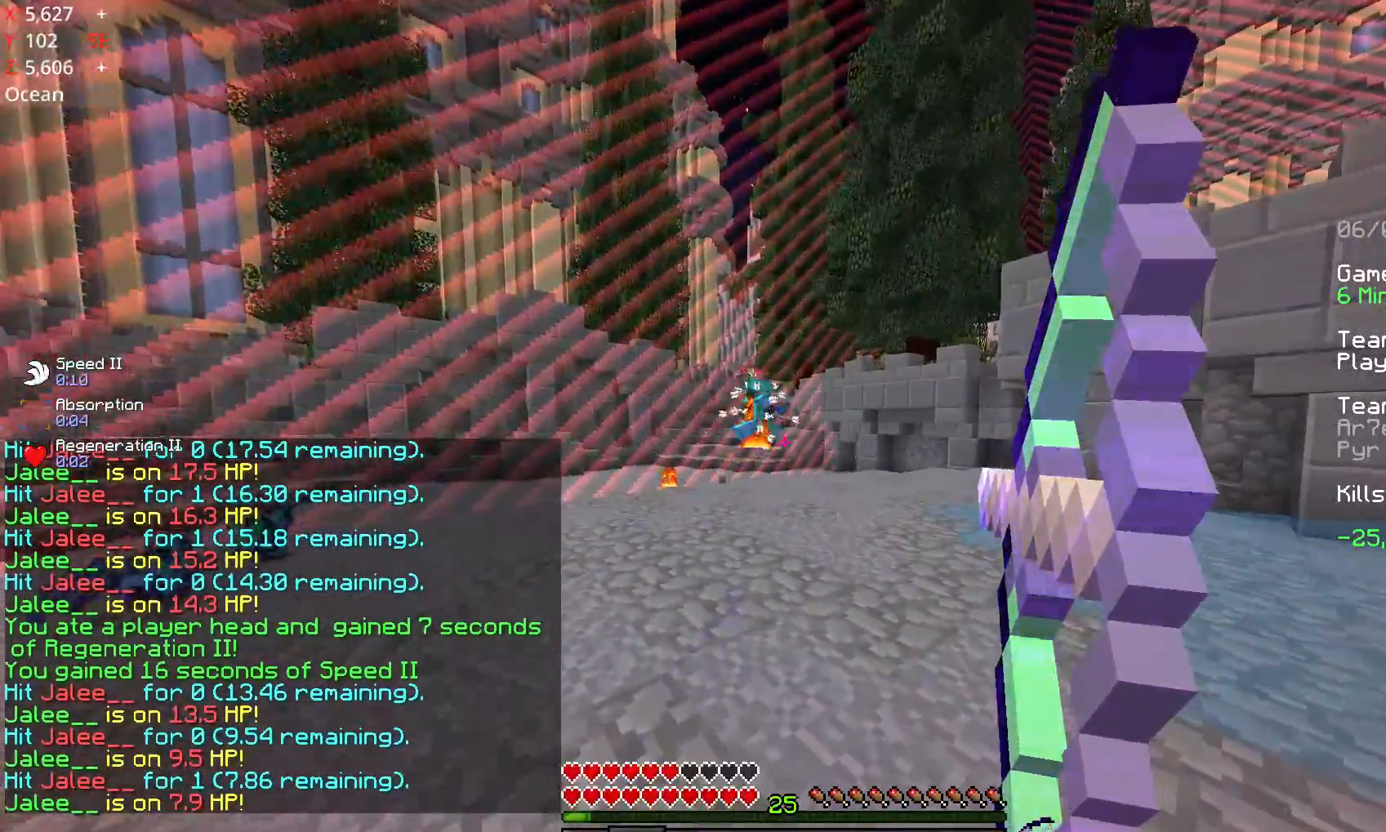
{"keys": ["d"], "mouse": ["left", "right"], "events": [[217, "mouse_right", "up"], [233, "a", "up"], [233, "d", "down"], [283, "mouse_left", "up"], [317, "mouse_left", "down"], [333, "mouse_right", "down"], [383, "w", "up"]]}
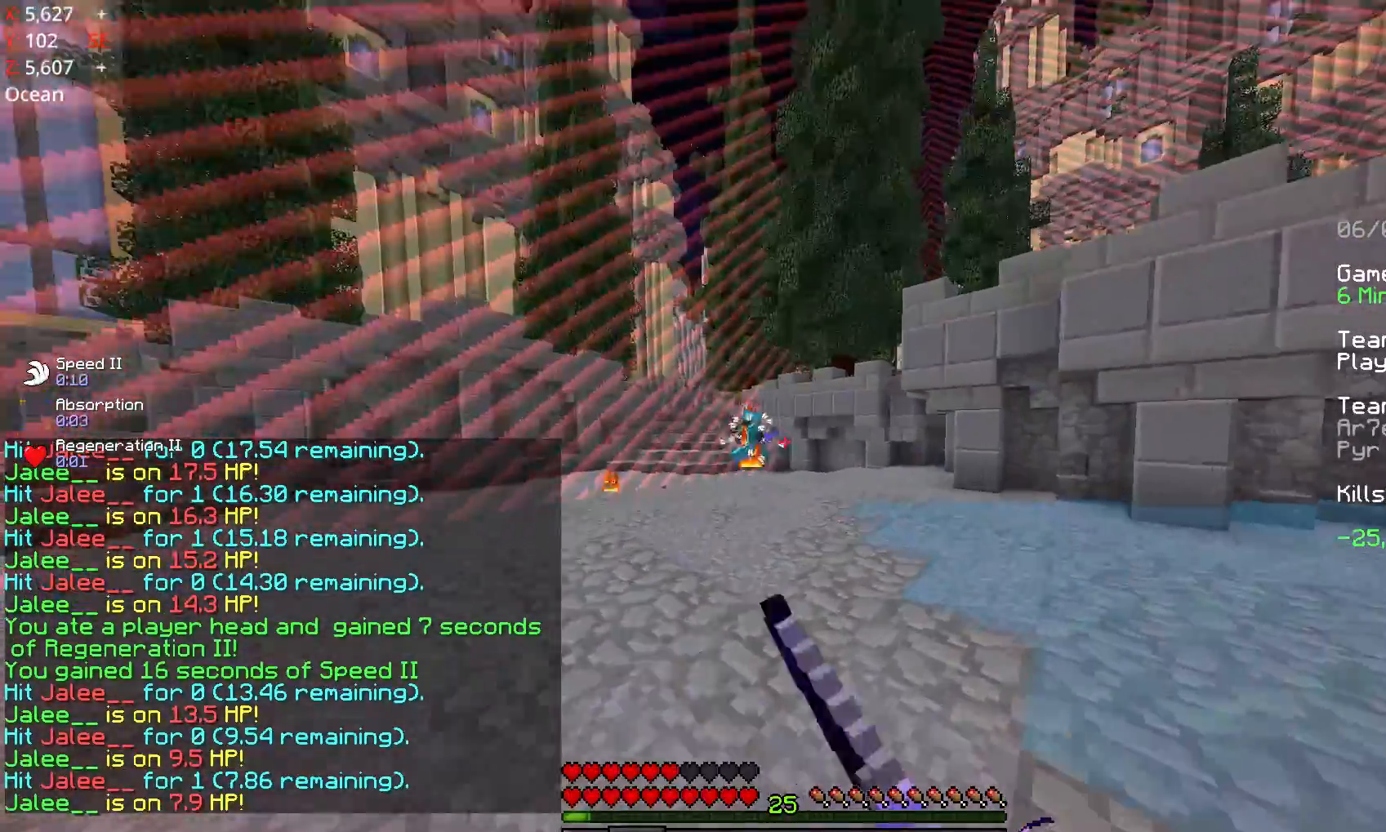
{"keys": ["a", "w"], "mouse": ["left", "right"], "events": [[83, "a", "down"], [133, "d", "up"], [183, "w", "down"]]}
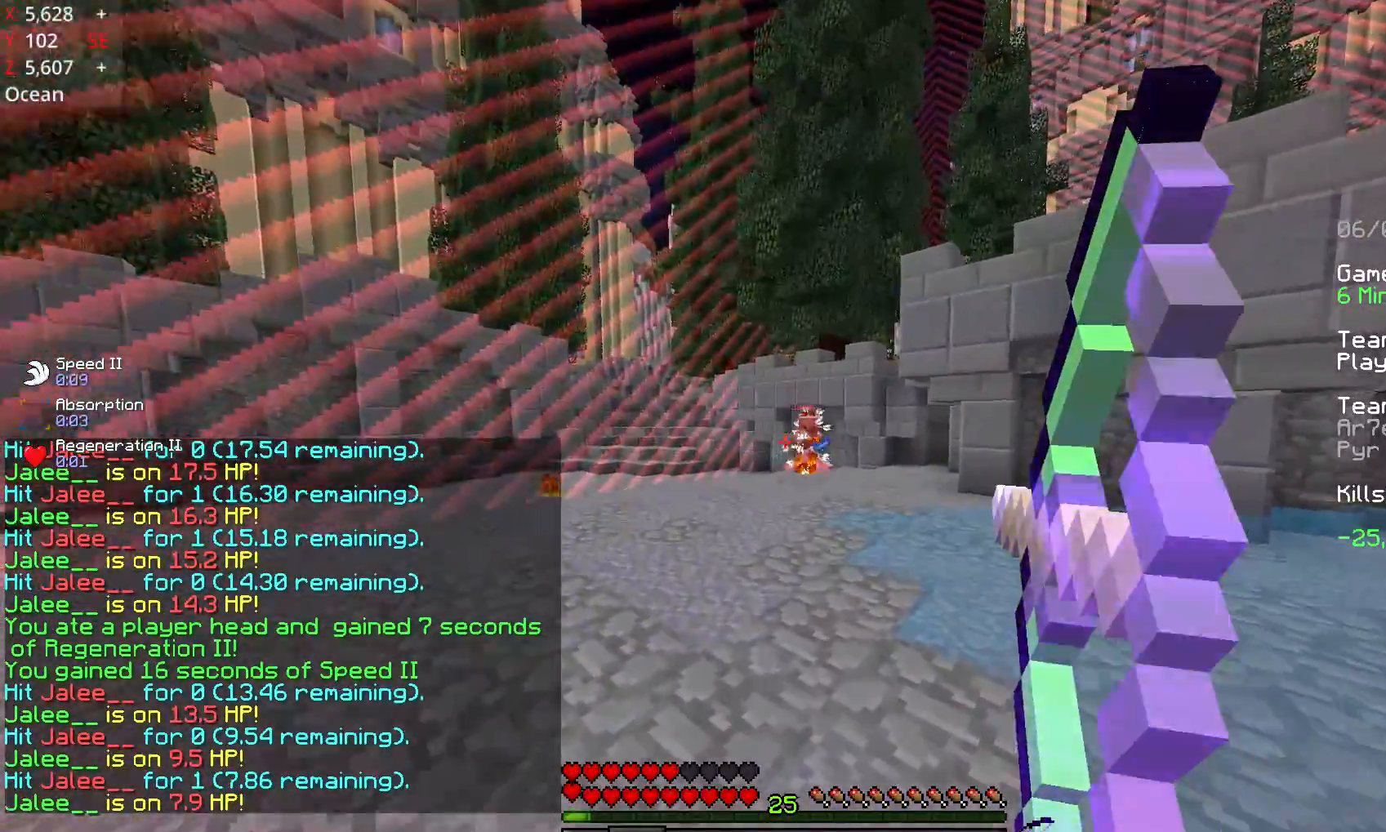
{"keys": ["d", "s"], "mouse": [], "events": [[383, "a", "up"], [383, "d", "down"], [383, "w", "up"], [483, "mouse_left", "up"], [483, "mouse_right", "up"], [483, "s", "down"]]}
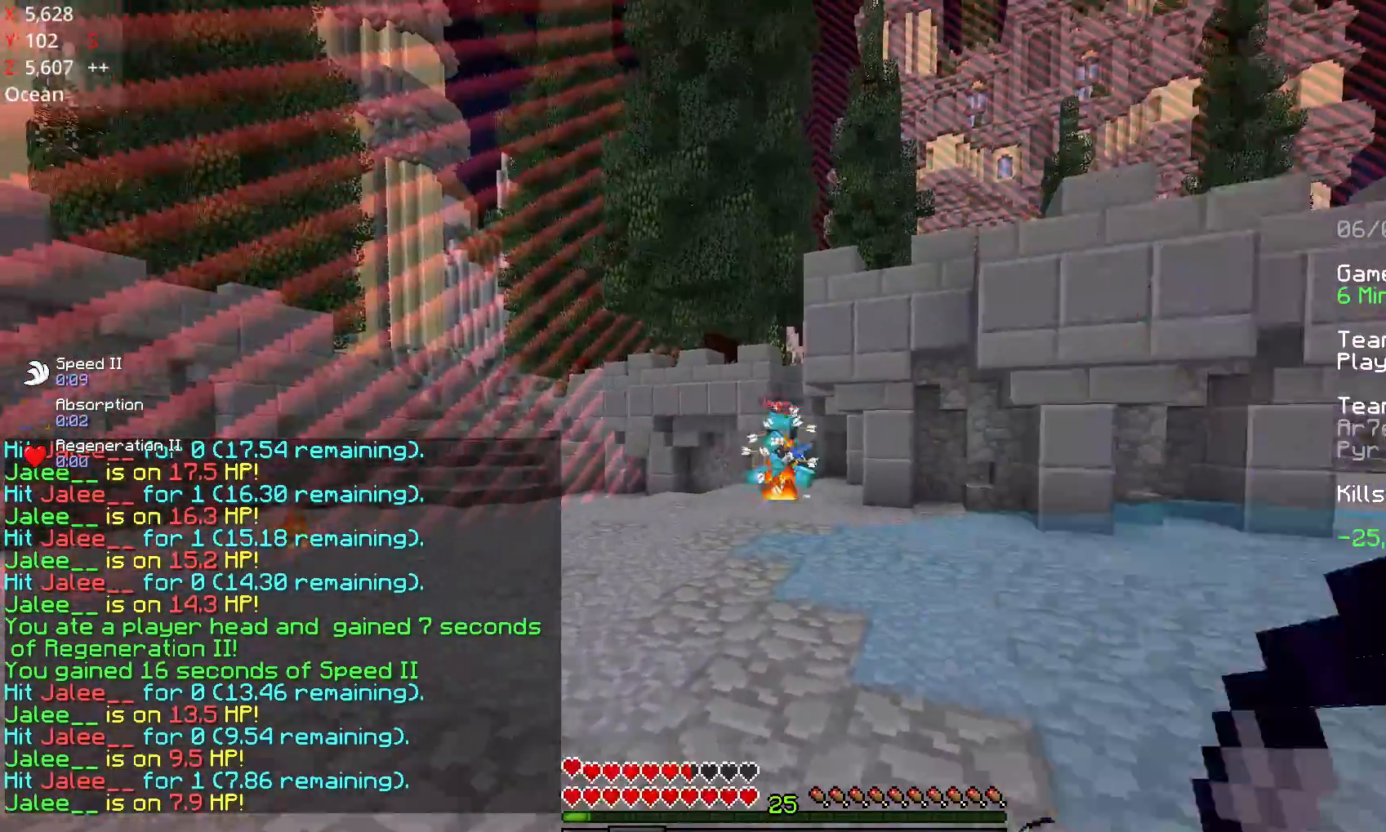
{"keys": ["a"], "mouse": ["left", "right"], "events": [[17, "mouse_right", "down"], [33, "mouse_left", "down"], [433, "a", "down"], [433, "d", "up"], [433, "s", "up"]]}
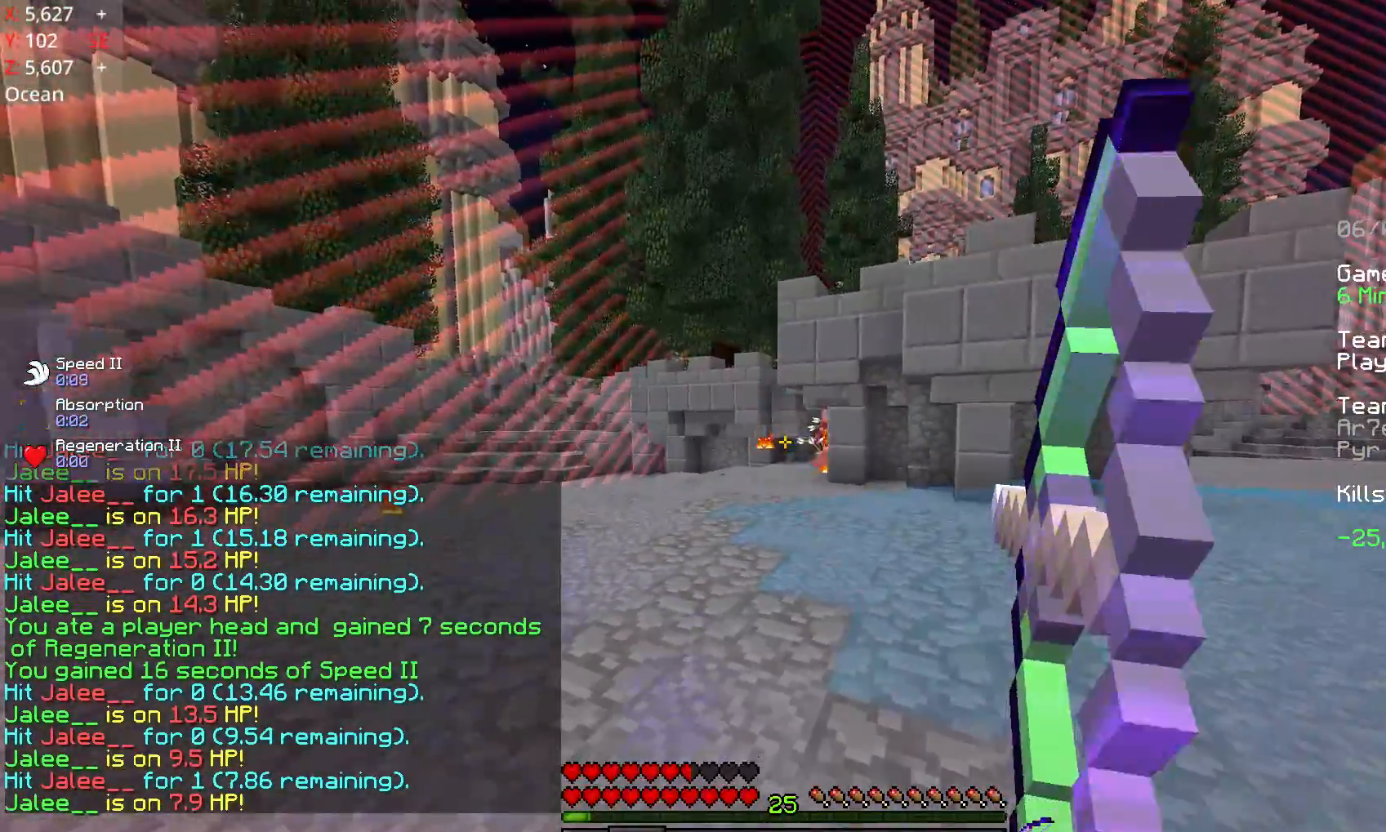
{"keys": ["a", "w"], "mouse": ["left", "right"], "events": [[83, "w", "down"]]}
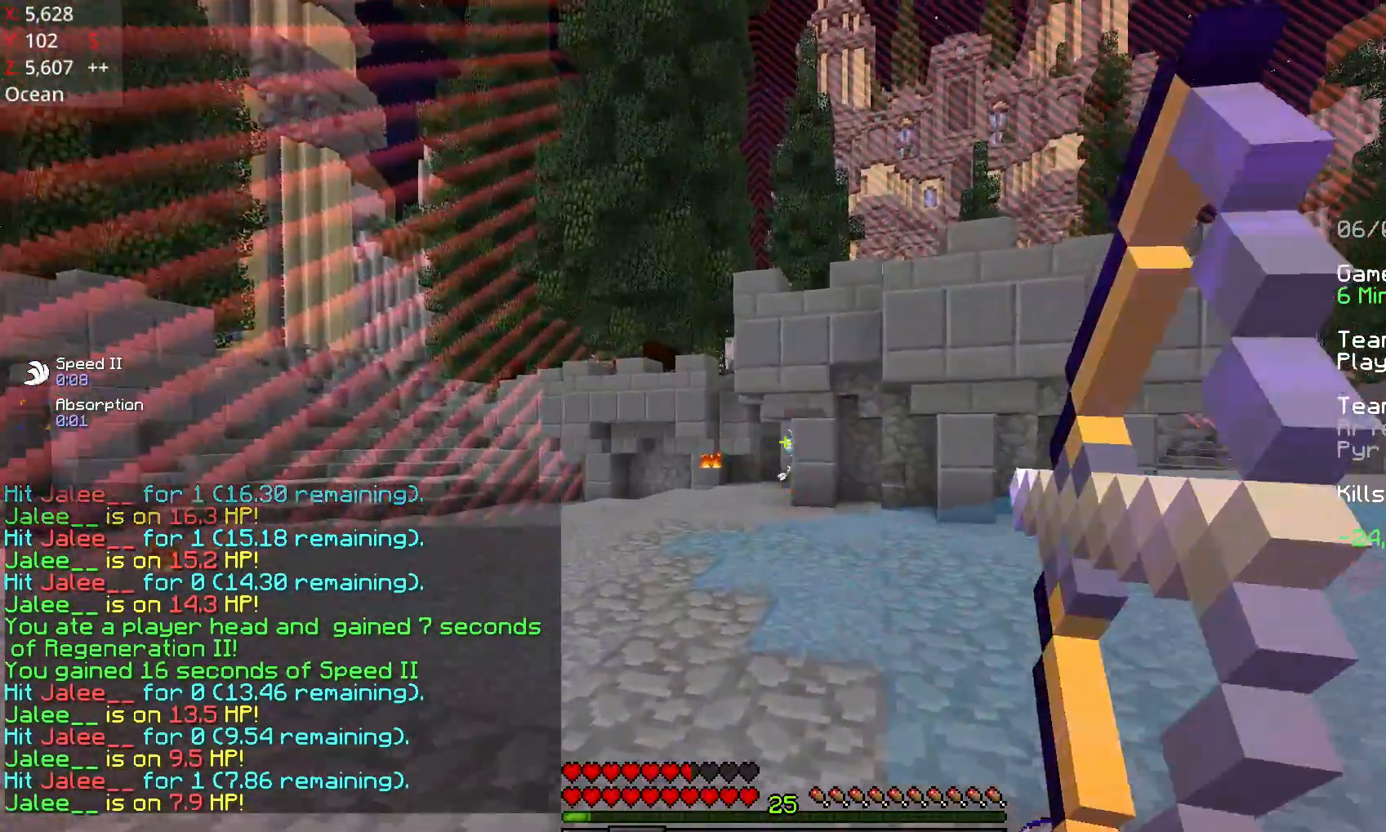
{"keys": ["a", "w"], "mouse": ["left", "right"], "events": [[33, "mouse_right", "up"], [83, "mouse_right", "down"]]}
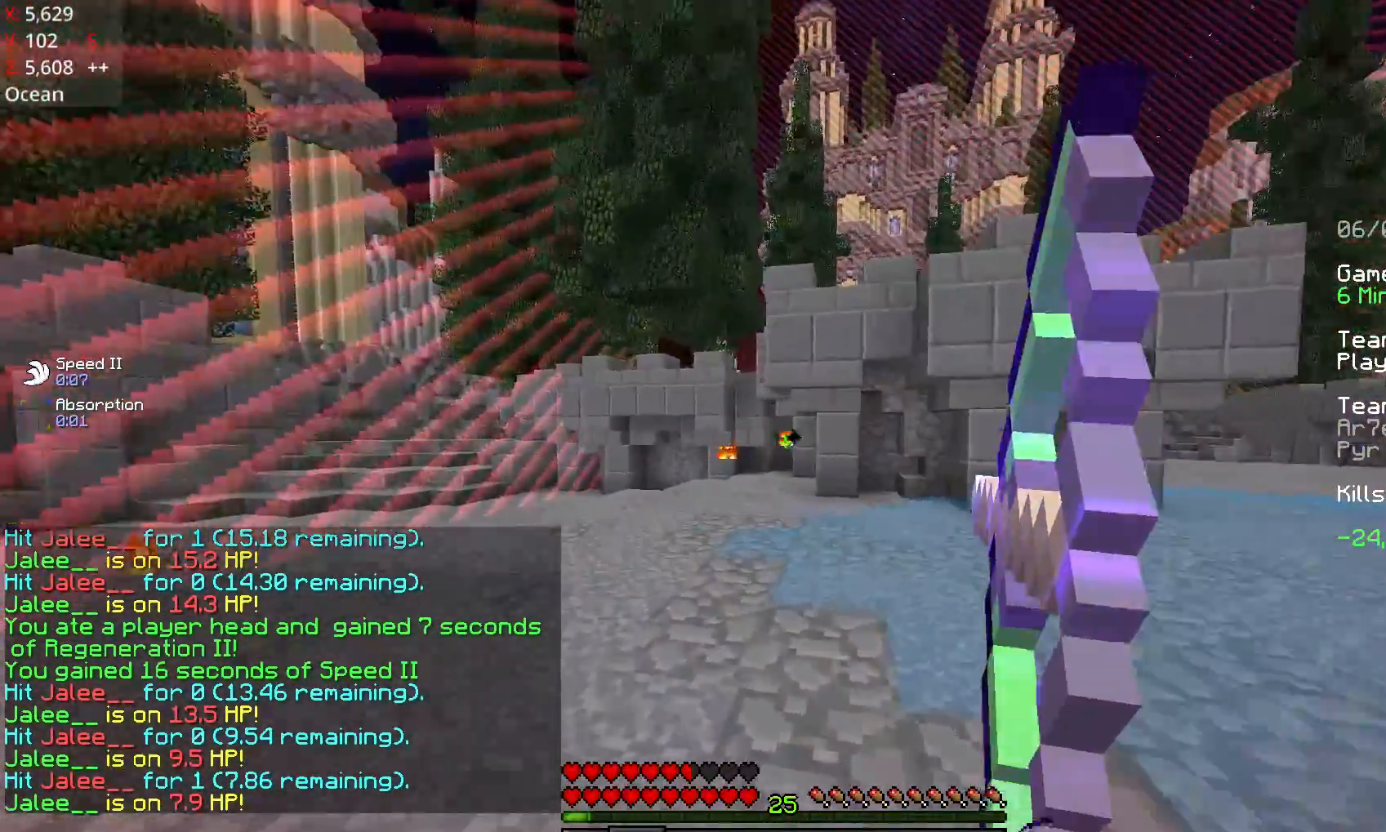
{"keys": ["a", "w"], "mouse": ["left", "right"], "events": []}
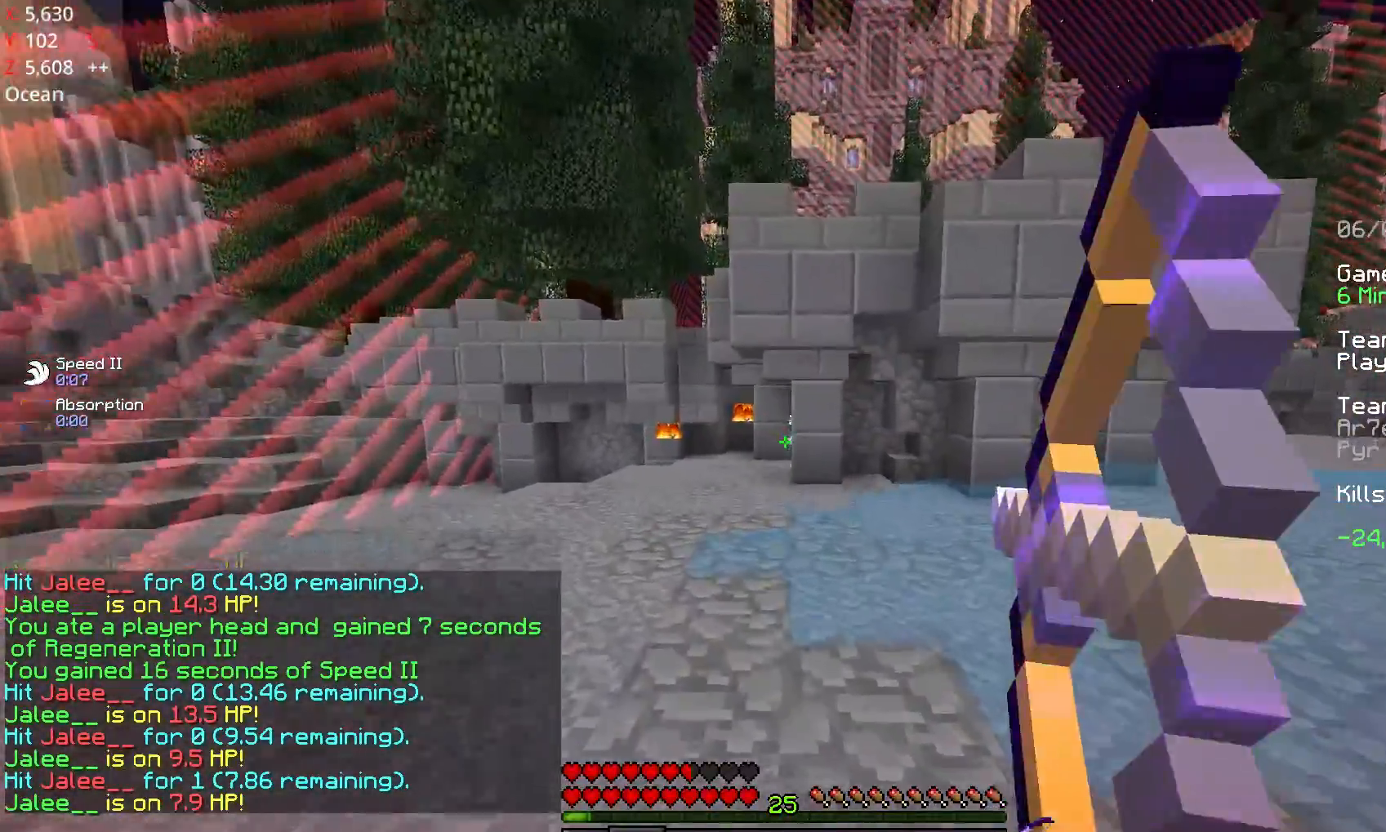
{"keys": ["space", "w"], "mouse": [], "events": [[133, "mouse_right", "up"], [183, "a", "up"], [183, "d", "down"], [183, "mouse_left", "up"], [383, "d", "up"], [483, "space", "down"]]}
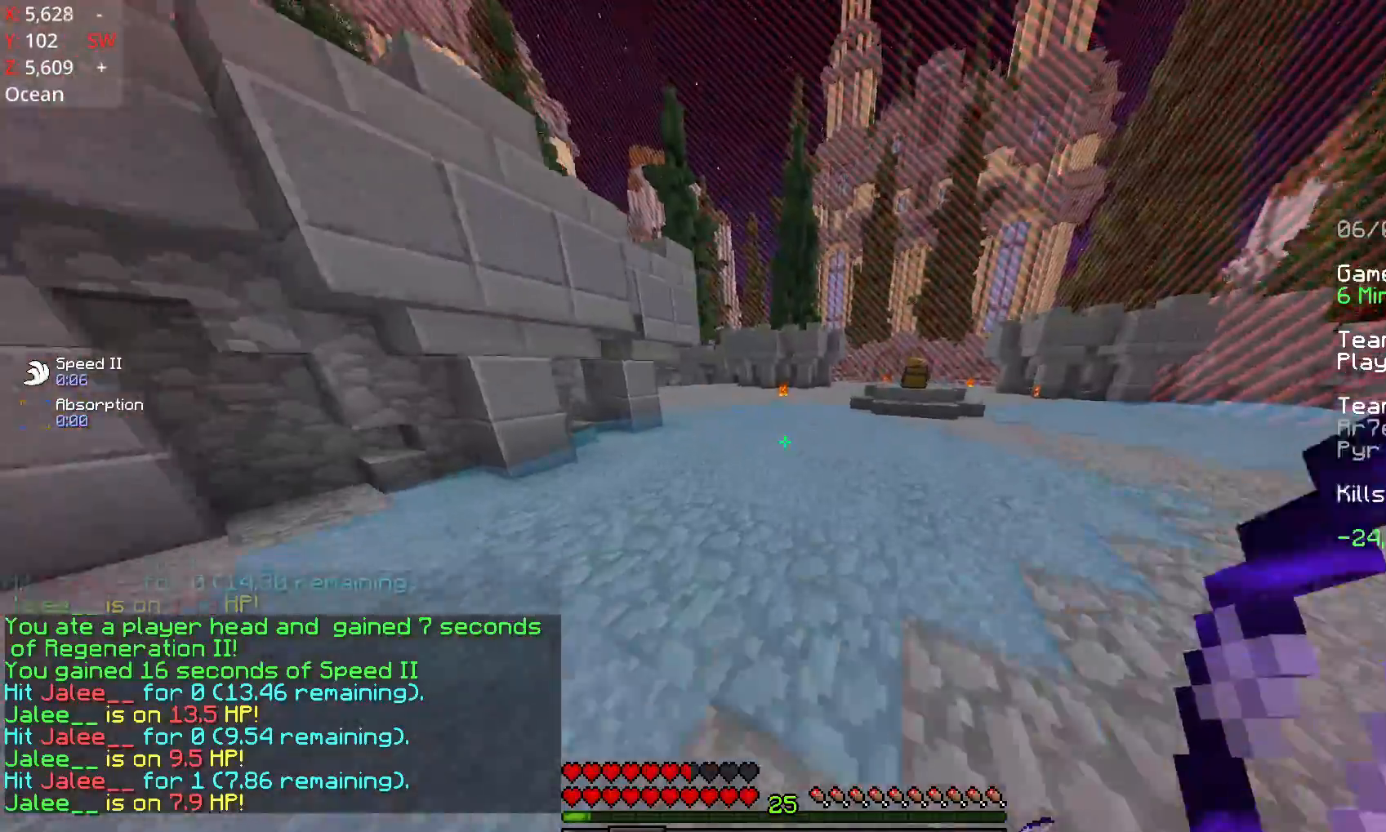
{"keys": [], "mouse": [], "events": [[133, "space", "up"], [283, "mouse_right", "down"], [383, "mouse_right", "up"], [383, "w", "up"]]}
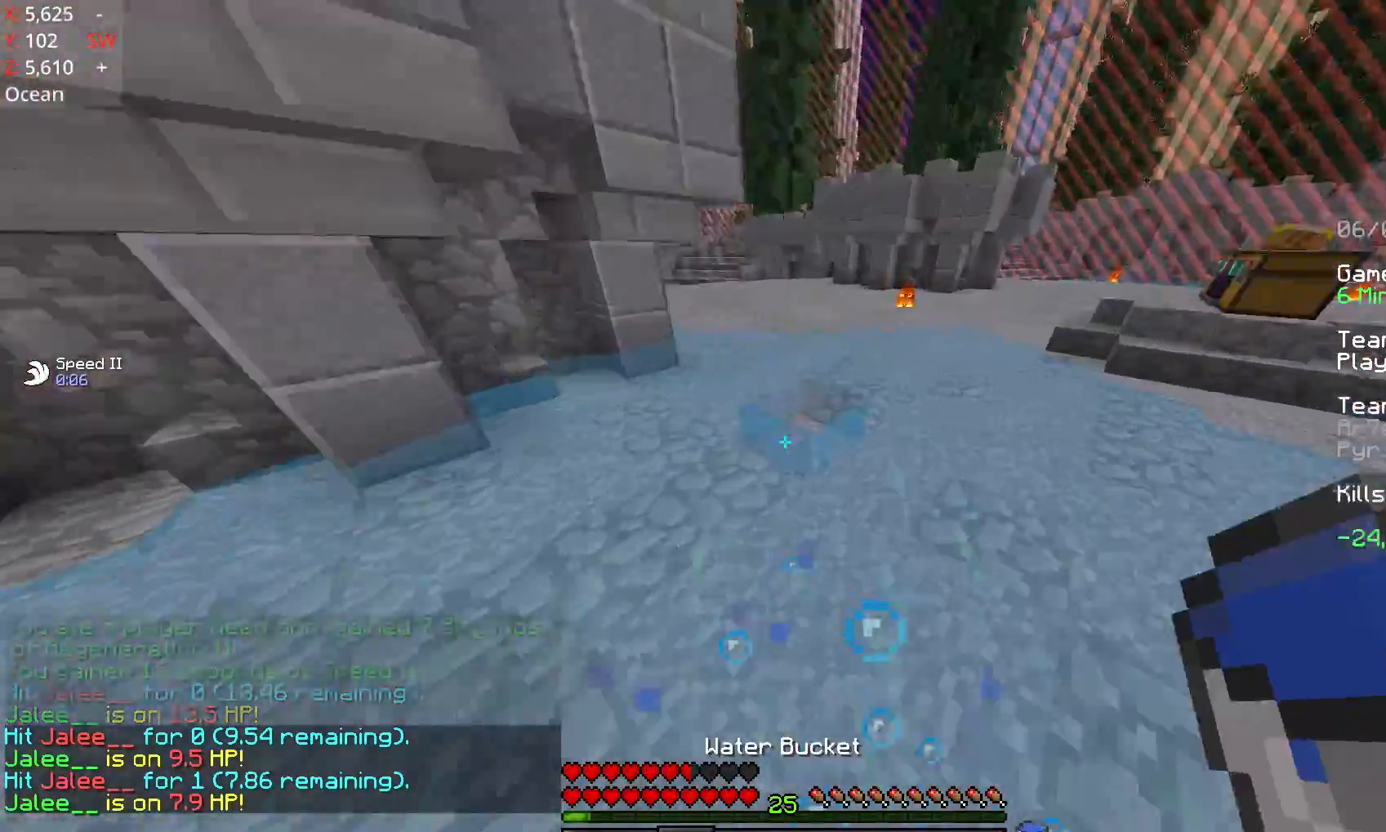
{"keys": ["a"], "mouse": ["right"], "events": [[133, "mouse_right", "down"], [283, "a", "down"]]}
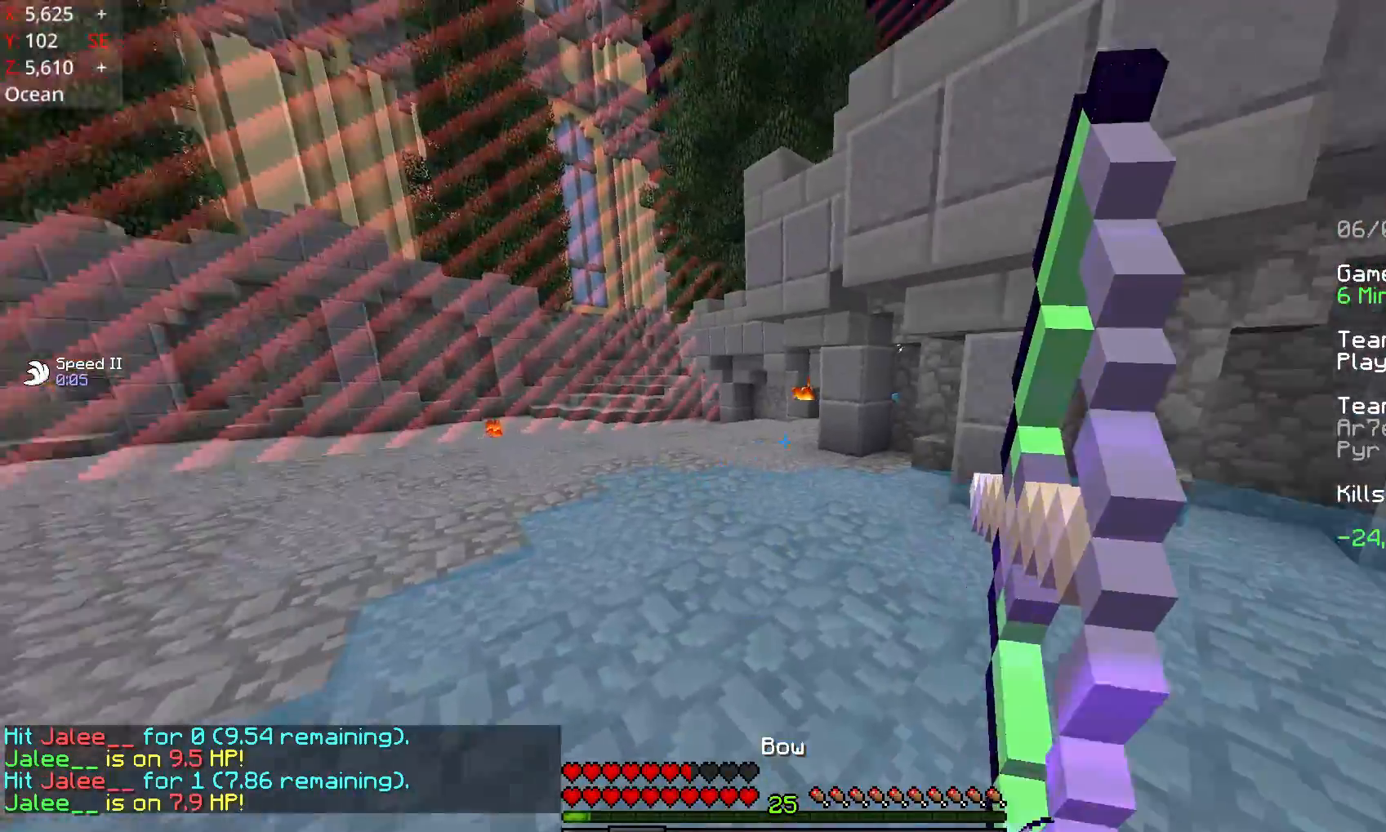
{"keys": ["a", "w"], "mouse": ["left", "right"], "events": [[33, "mouse_left", "down"], [133, "w", "down"]]}
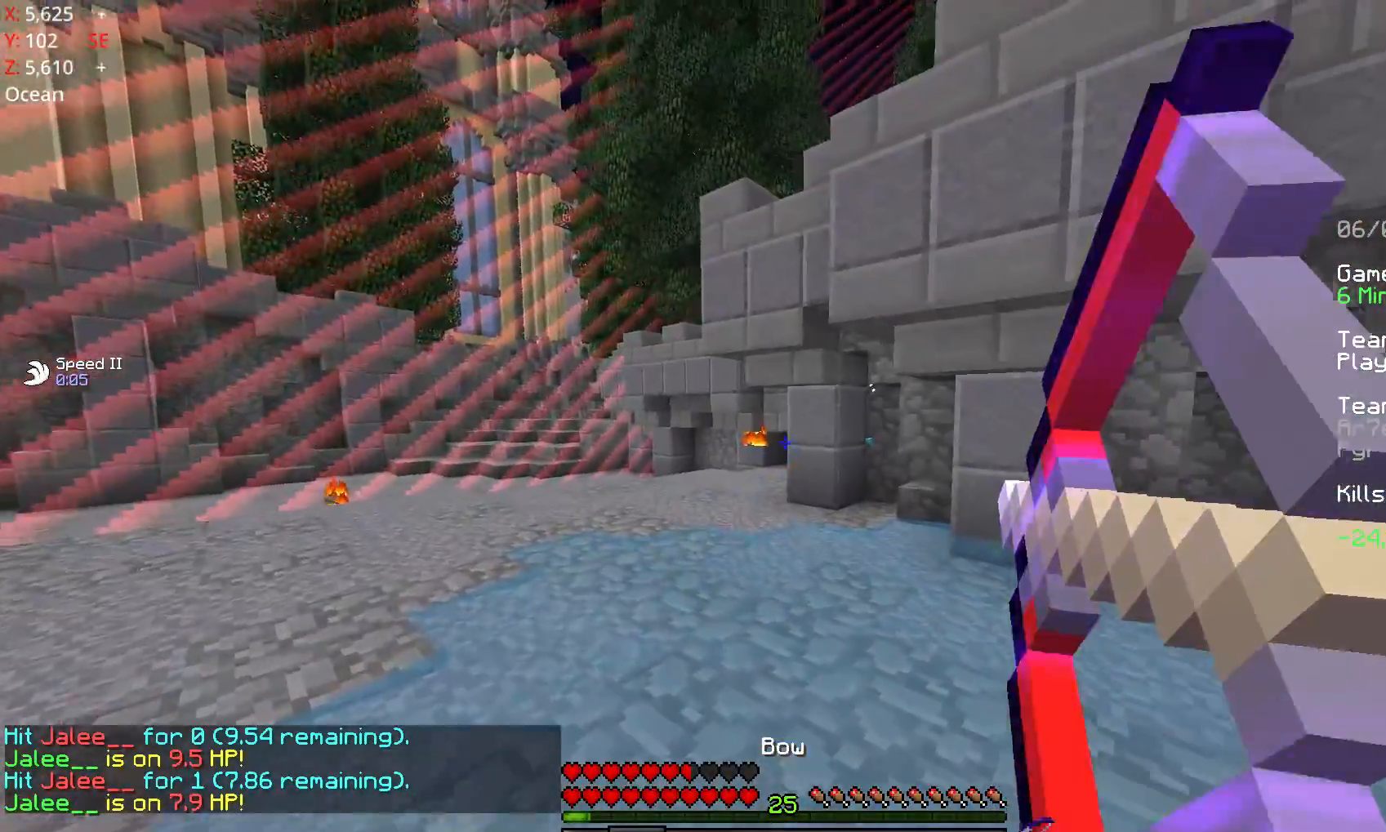
{"keys": [], "mouse": [], "events": [[83, "mouse_left", "up"], [83, "mouse_right", "up"], [383, "a", "up"], [383, "w", "up"]]}
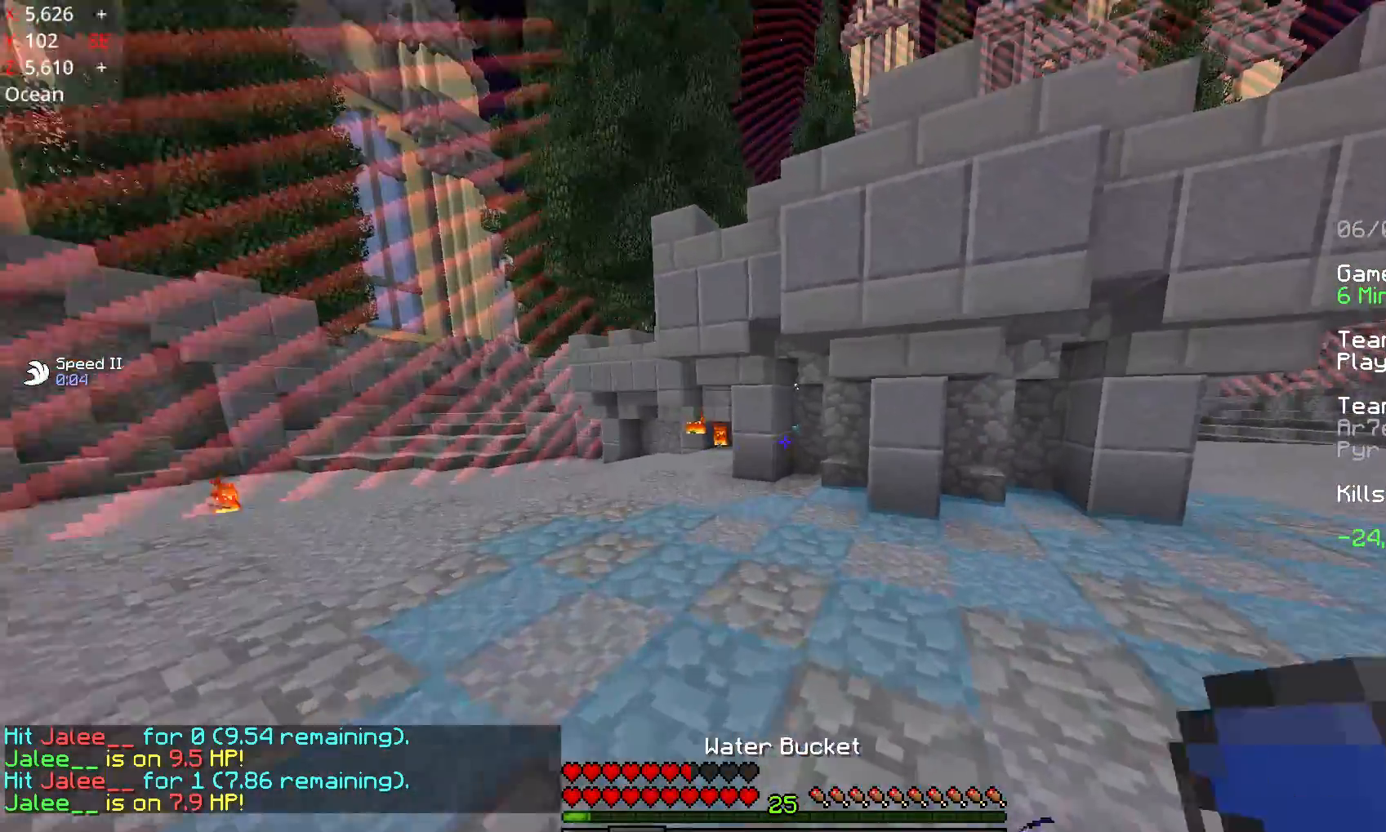
{"keys": [], "mouse": ["left", "right"], "events": [[33, "mouse_right", "down"], [133, "d", "down"], [333, "mouse_left", "down"], [383, "d", "up"]]}